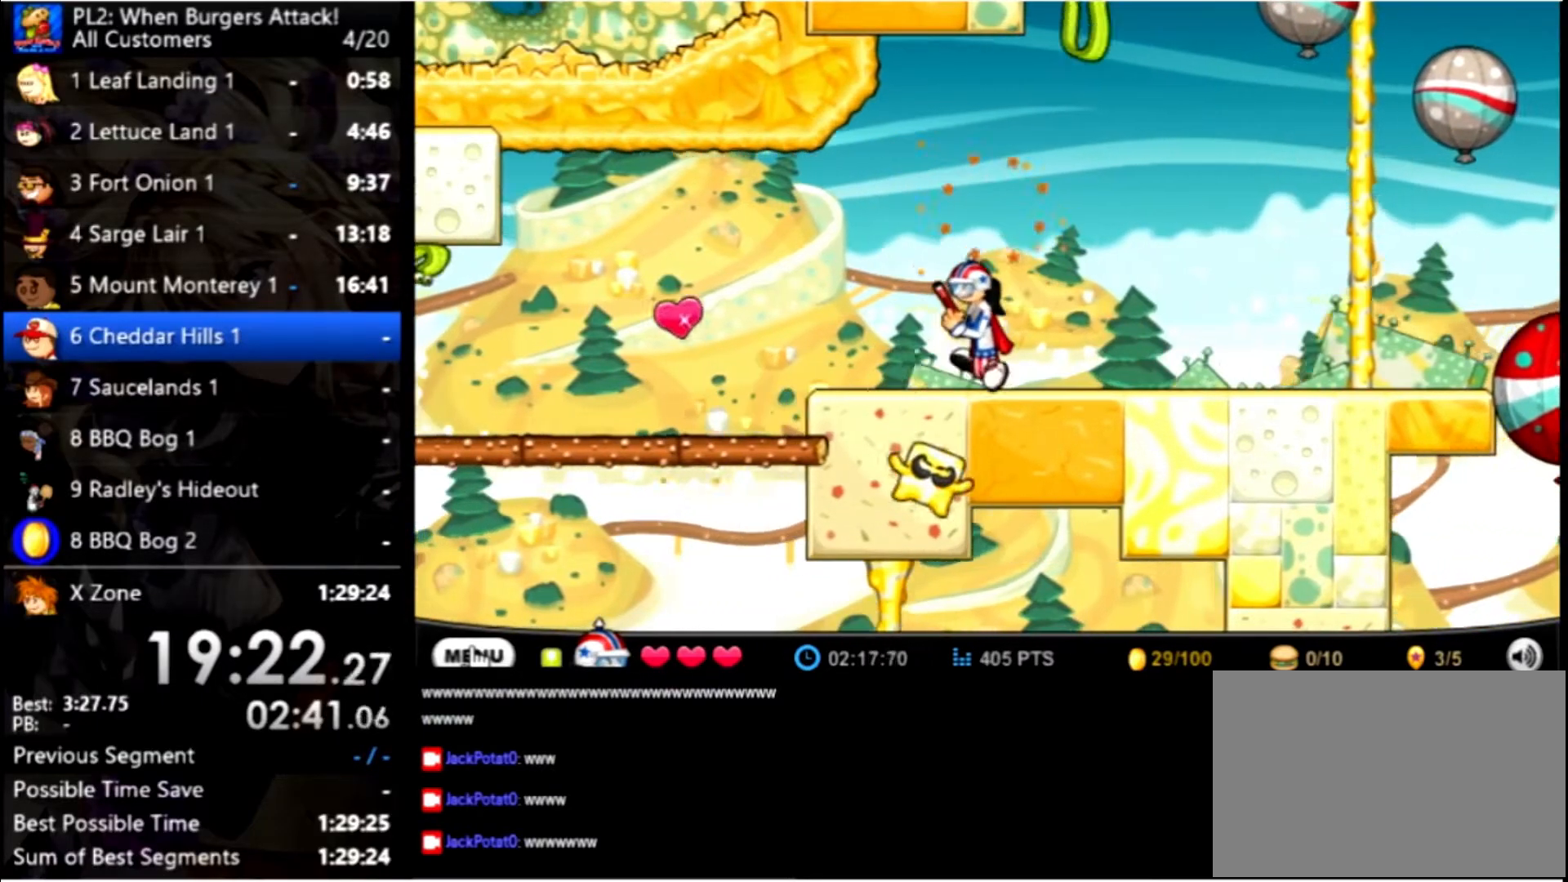
Gameplay with keyboard and mouse; each line is a JSON object with the keys and mouse buttons held at the frame after it. "events" lists presses ("down") and releases ("up") of "down", "left", "right", "space", "up", "mouse_left" and "mouse_right" between this image and that frame as [ms after this image, input, new state], when the widget could be followed in between. "mouse_left", "mouse_right" = the "left", "right" buttons of the "mouse" list. No other keys are recorded. Mouse movement is not recorded.
{"keys": ["left"], "mouse": [], "events": []}
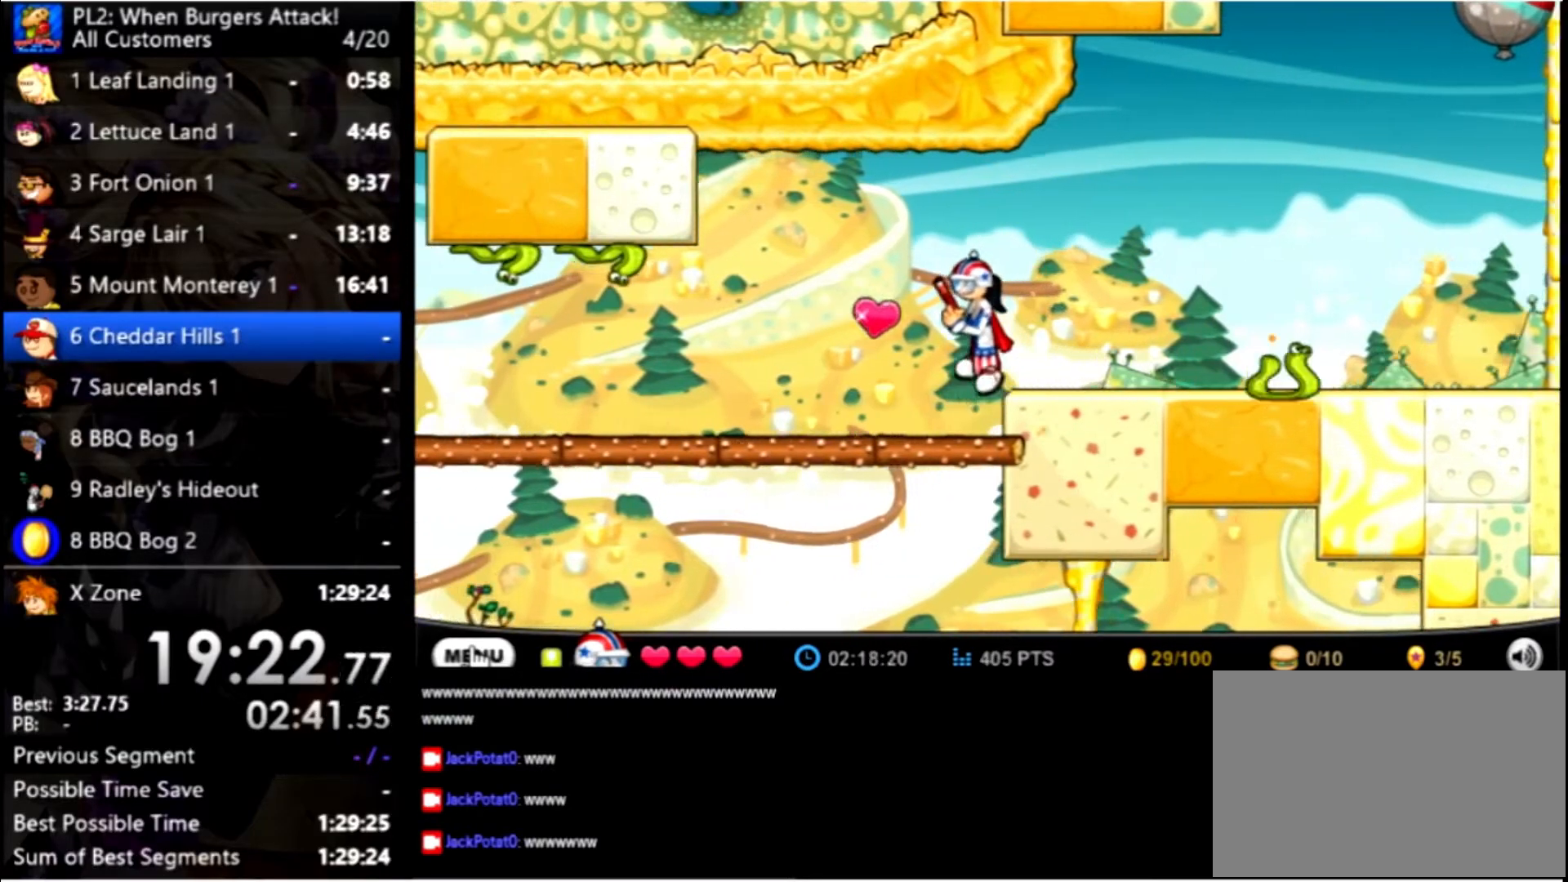
{"keys": ["left"], "mouse": [], "events": []}
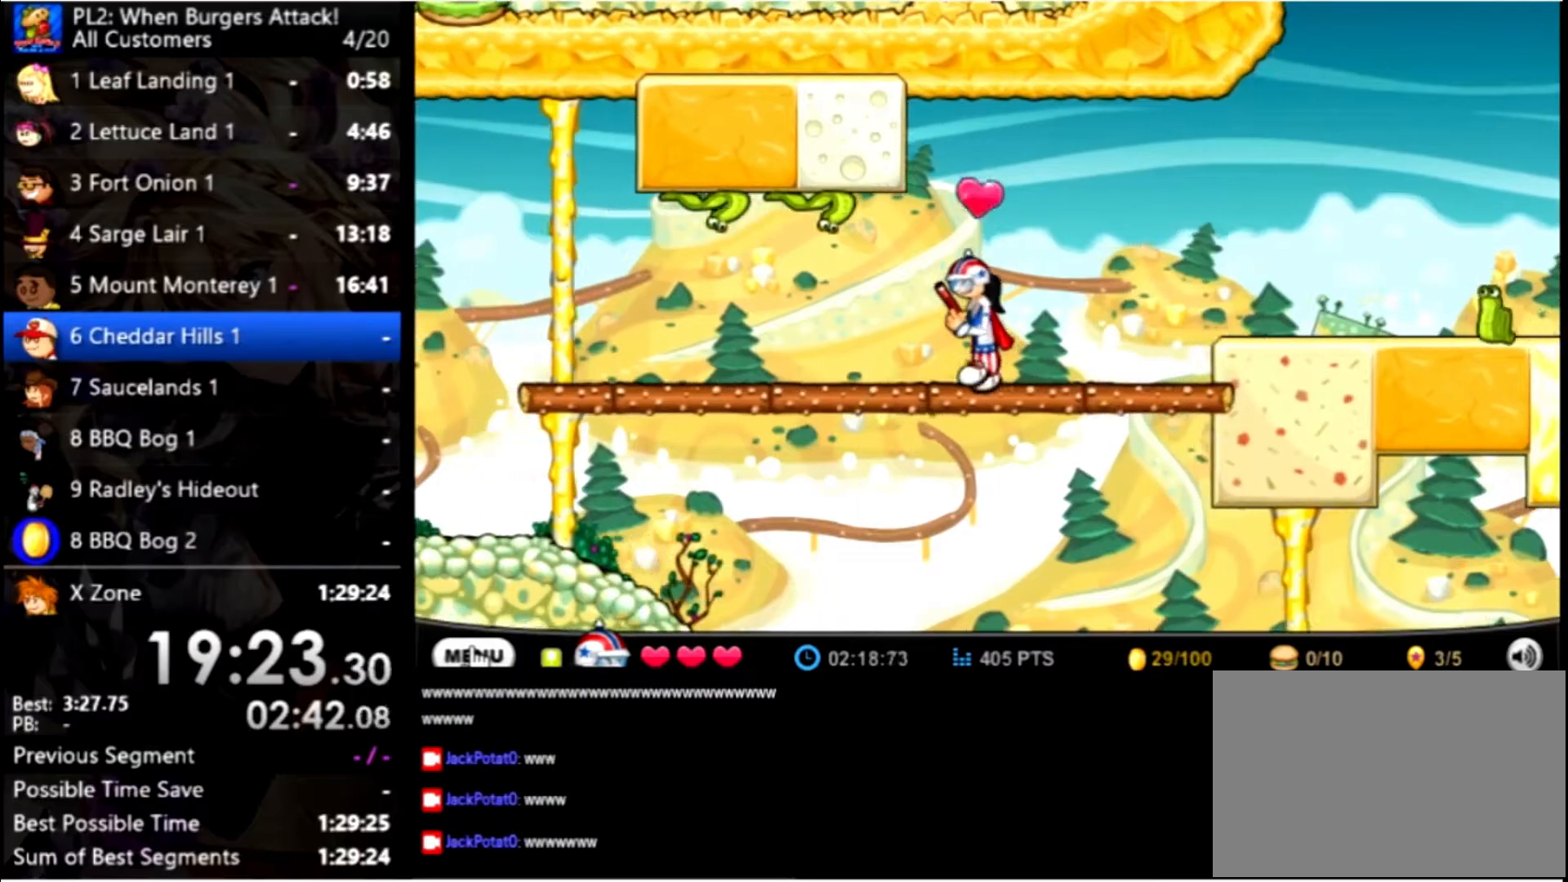
{"keys": ["left"], "mouse": [], "events": []}
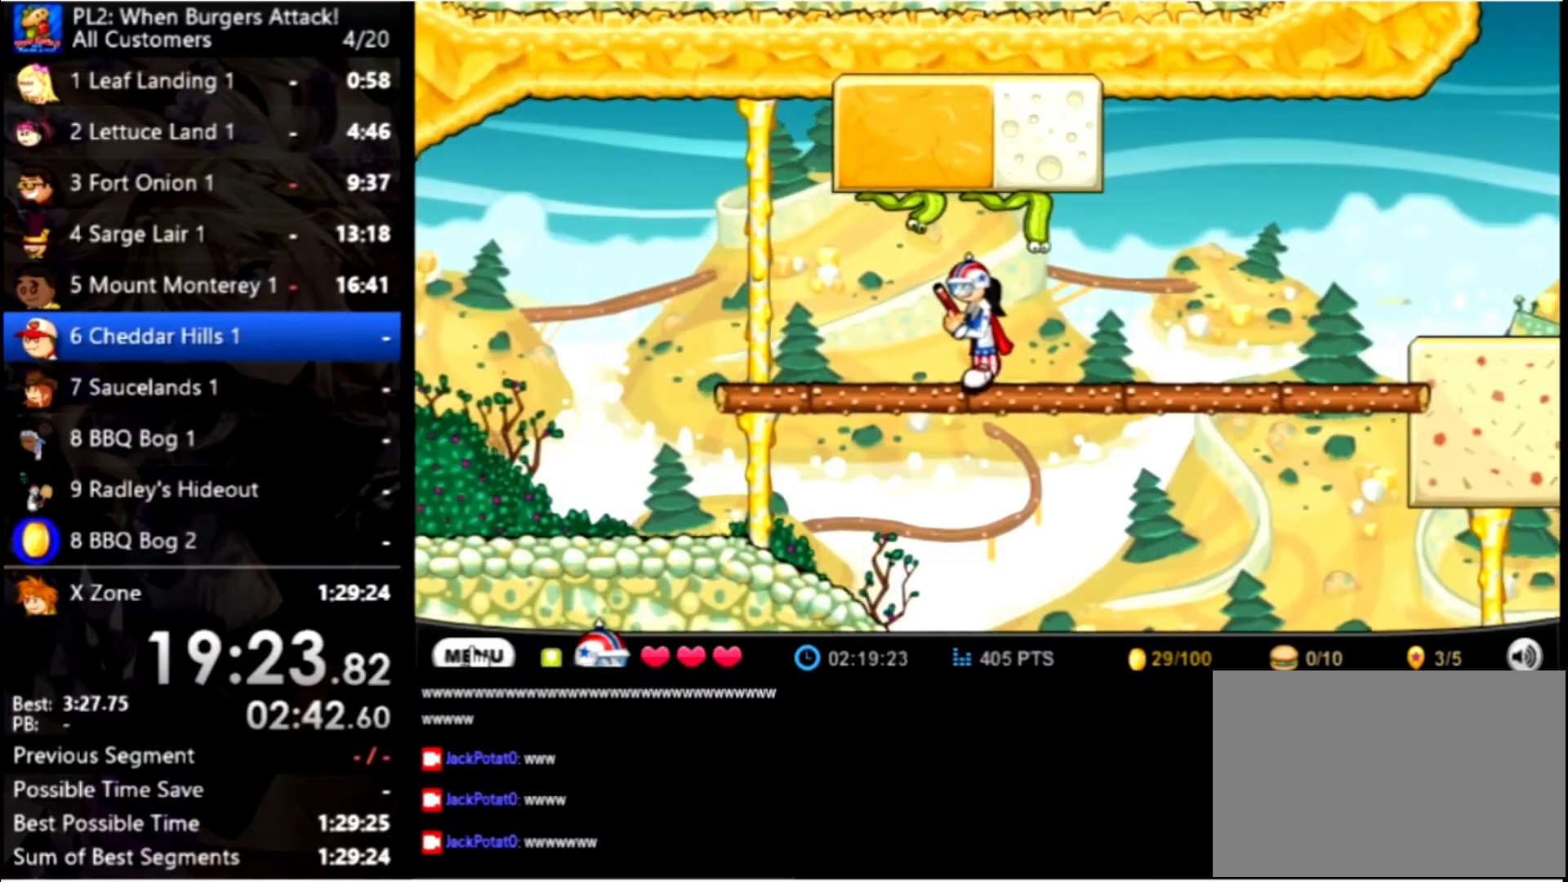
{"keys": ["left"], "mouse": [], "events": []}
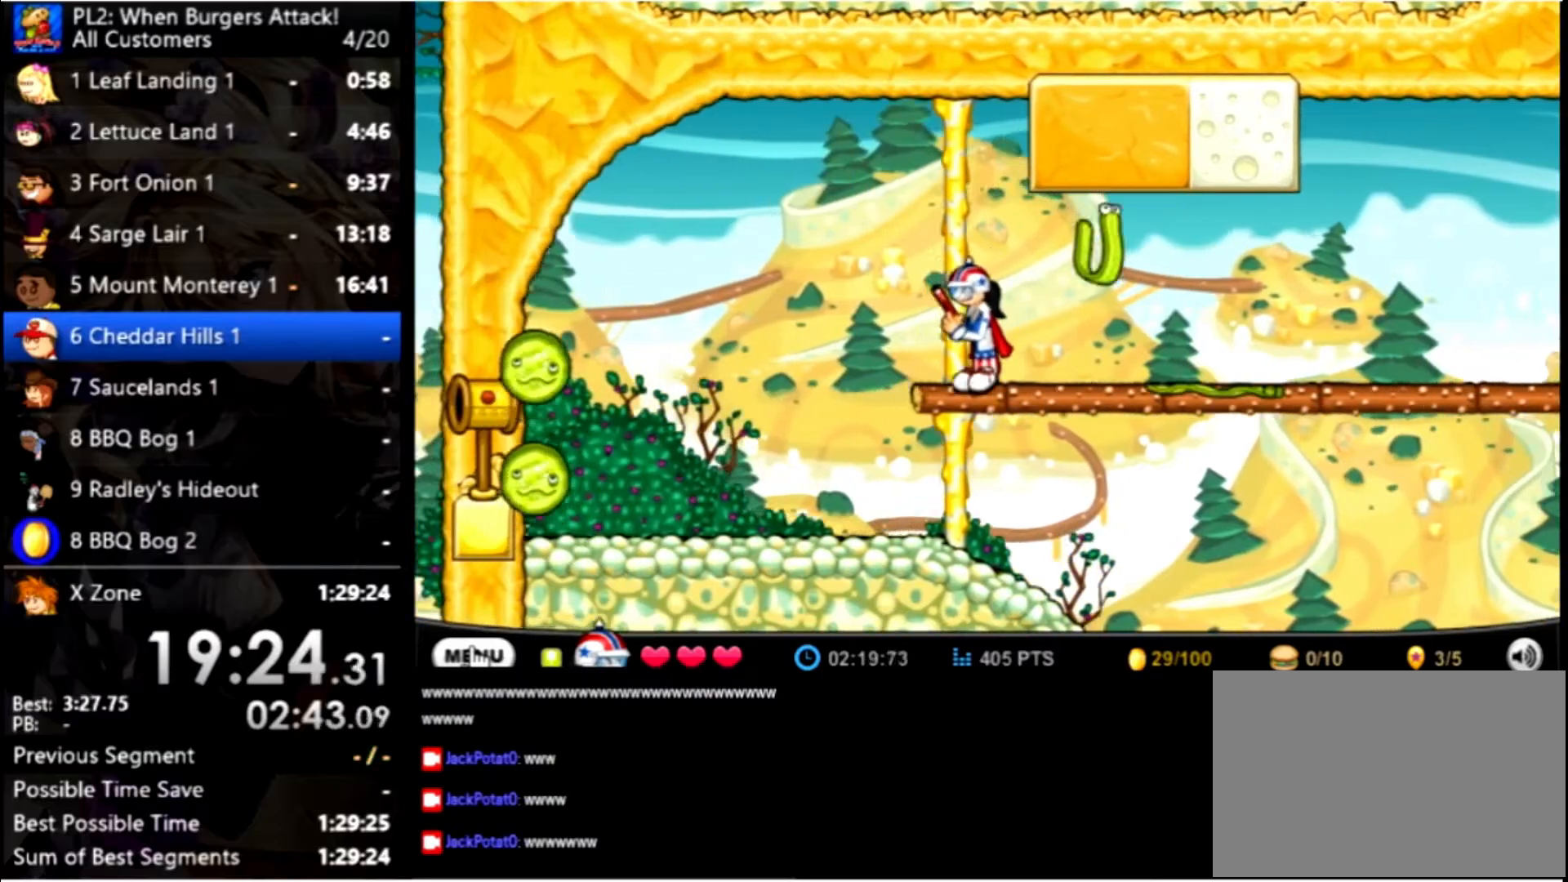
{"keys": ["right"], "mouse": [], "events": [[300, "space", "down"], [367, "left", "up"], [367, "right", "down"], [467, "space", "up"]]}
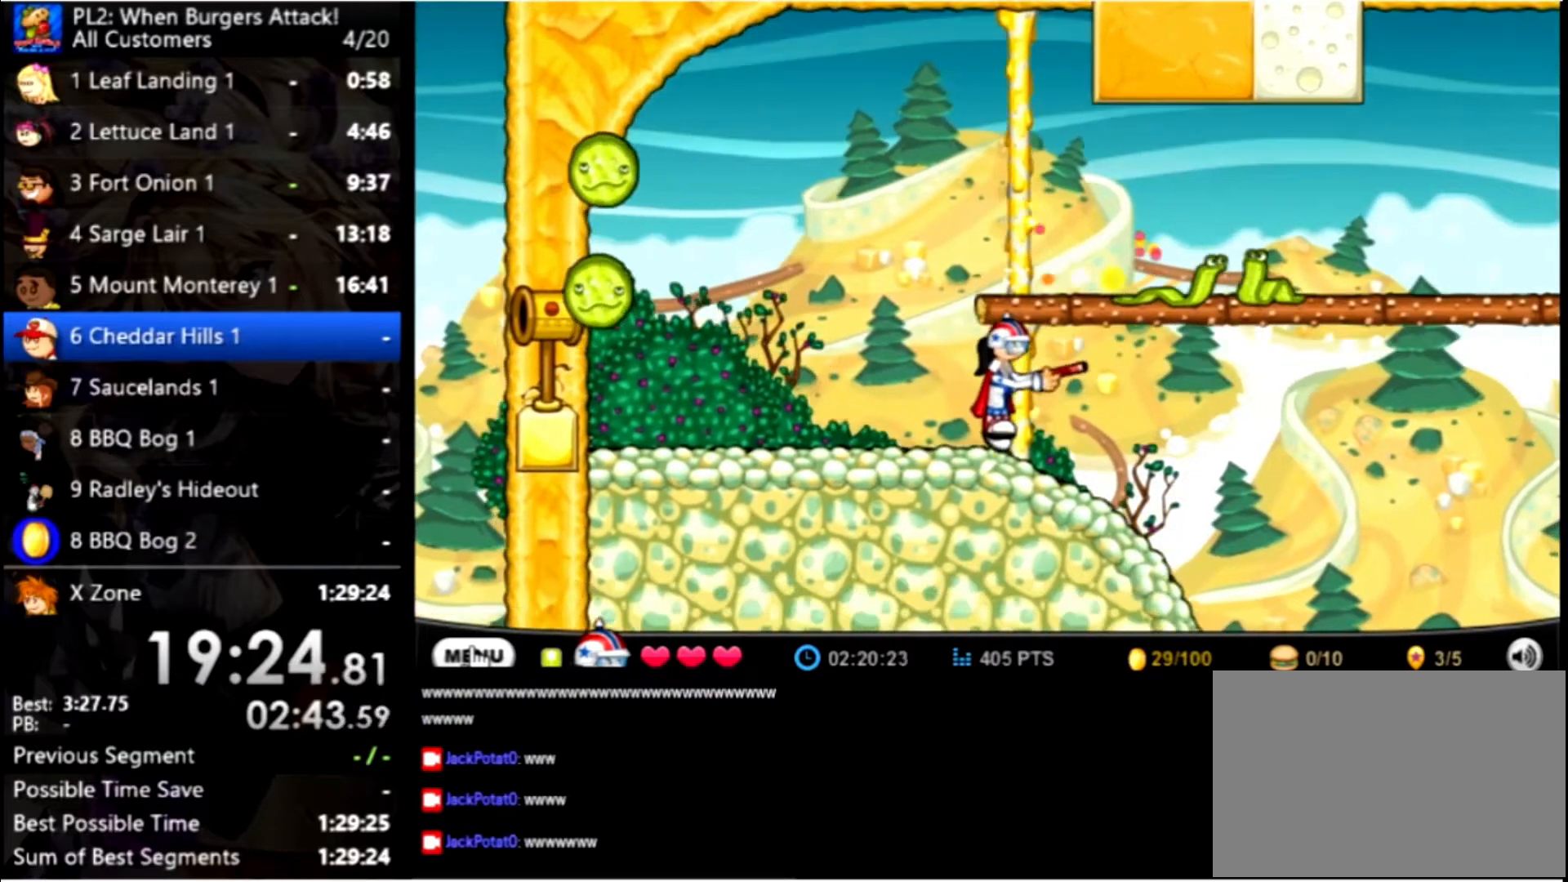
{"keys": ["right"], "mouse": [], "events": [[233, "down", "down"], [233, "right", "up"], [367, "down", "up"], [433, "right", "down"]]}
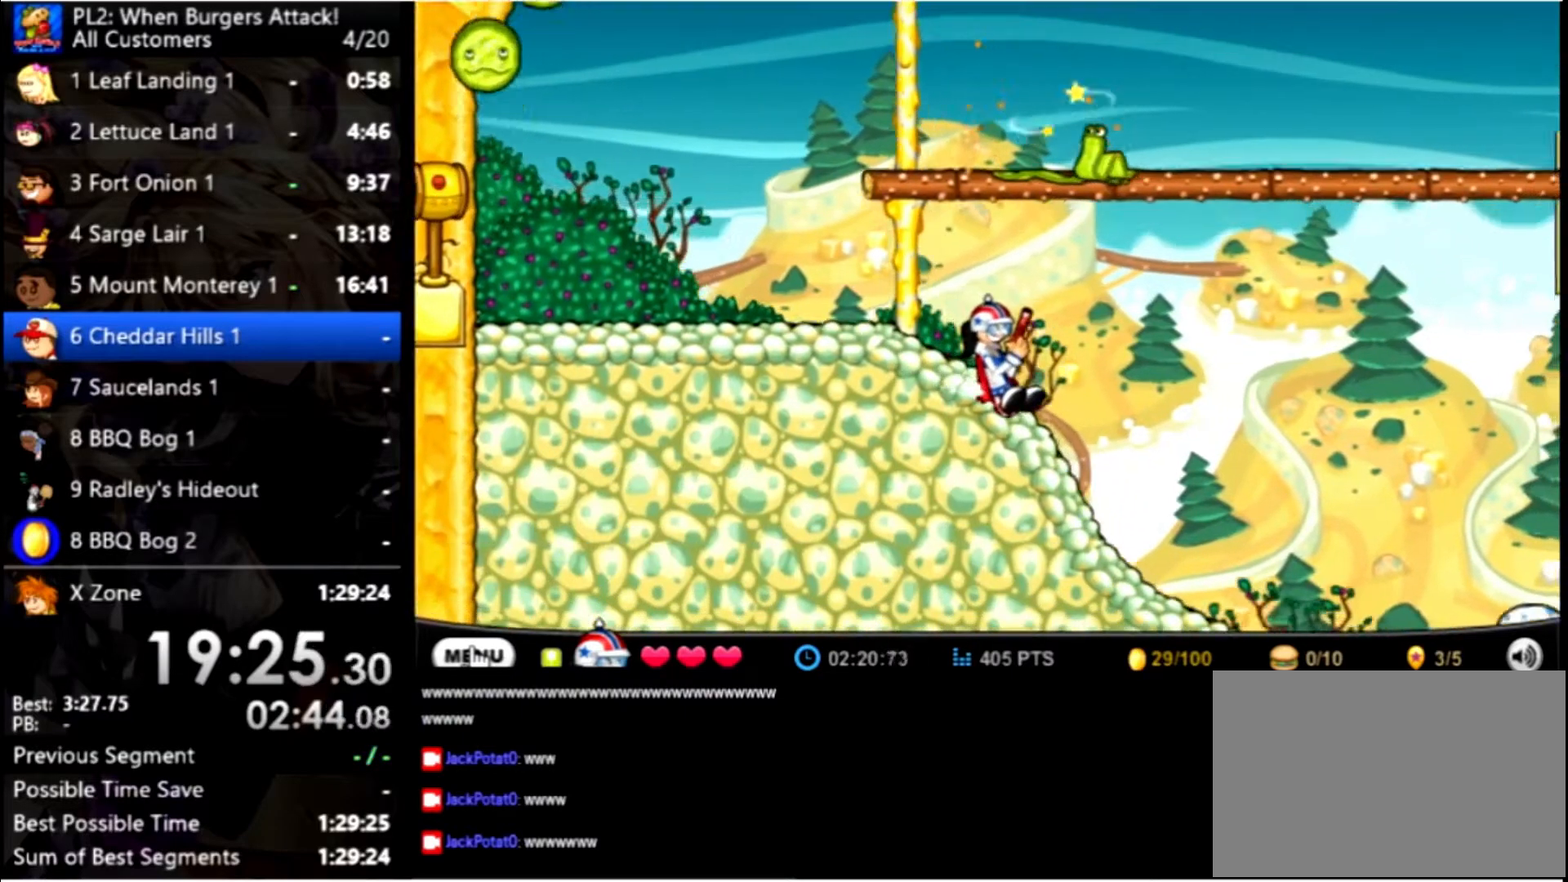
{"keys": ["right"], "mouse": [], "events": []}
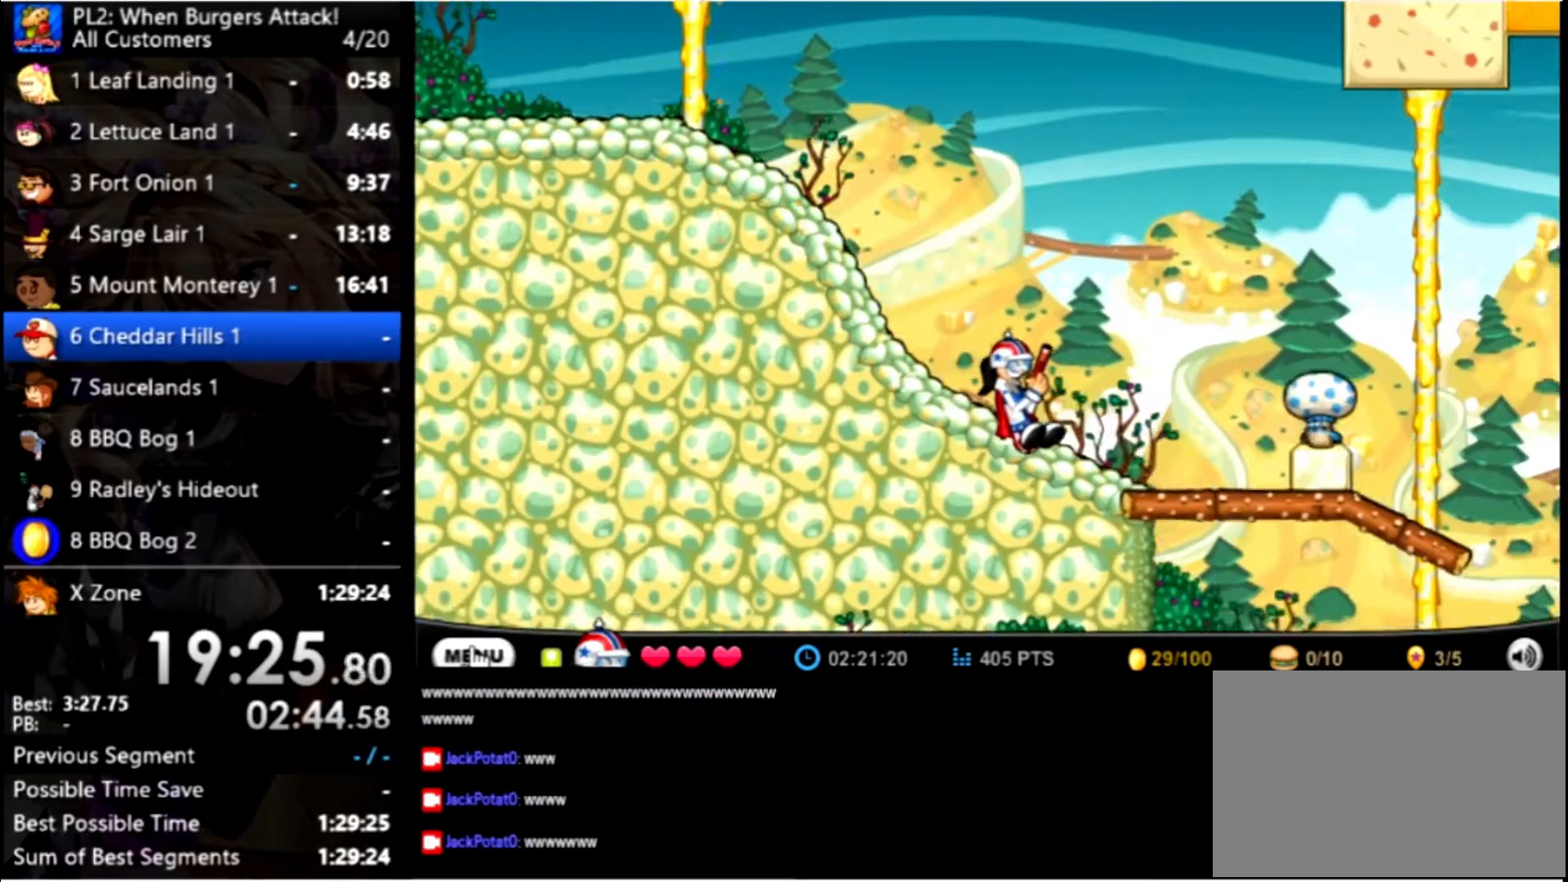
{"keys": ["right", "up"], "mouse": [], "events": [[267, "space", "down"], [267, "up", "down"], [400, "space", "up"]]}
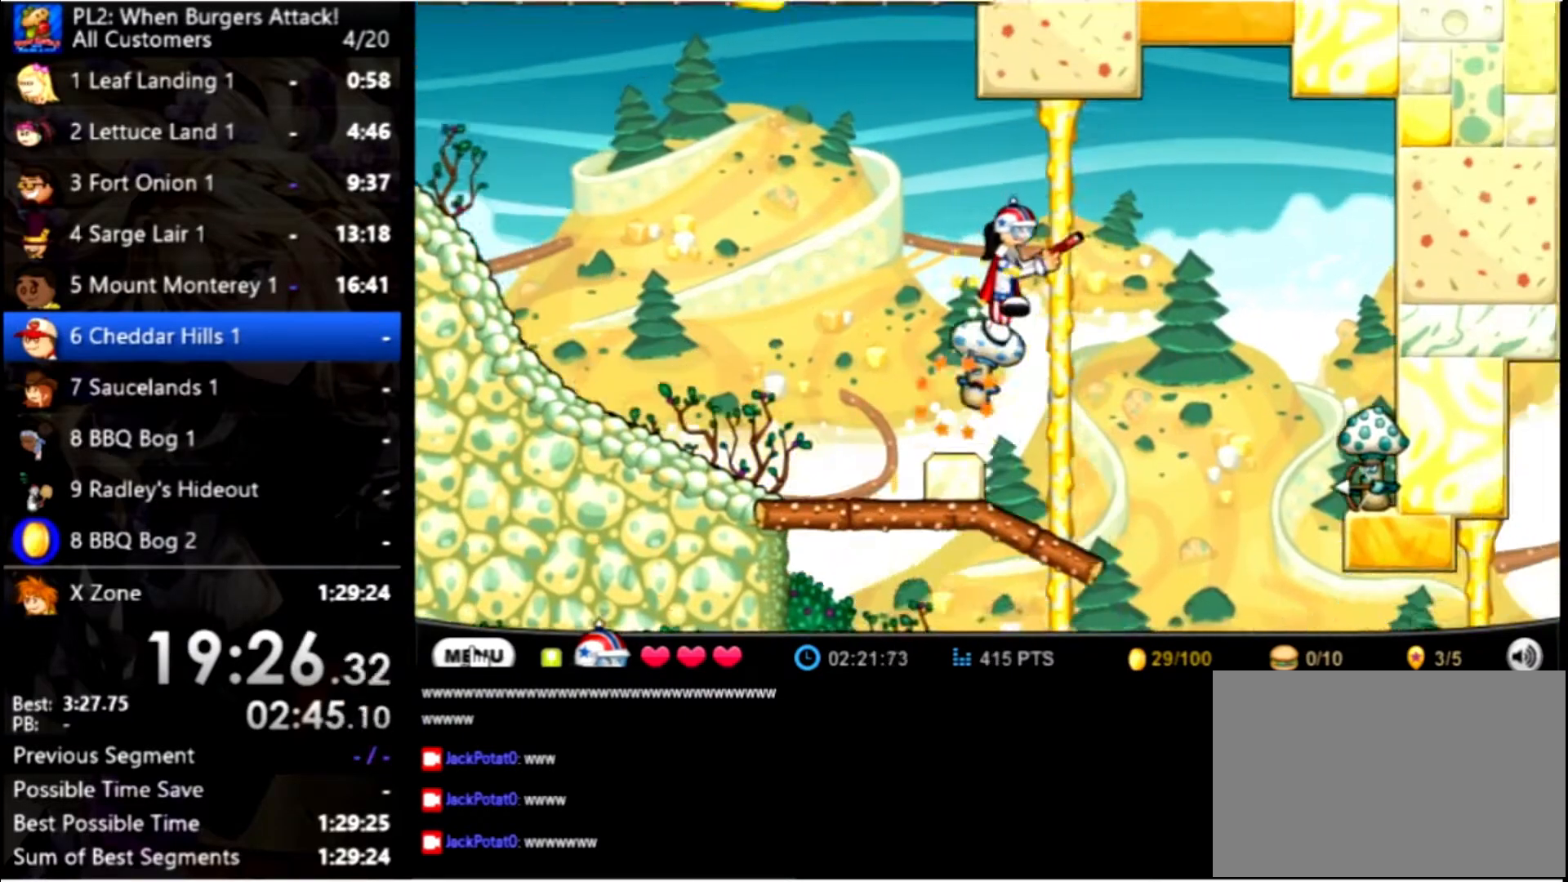
{"keys": ["right", "space"], "mouse": [], "events": [[33, "up", "up"], [500, "space", "down"]]}
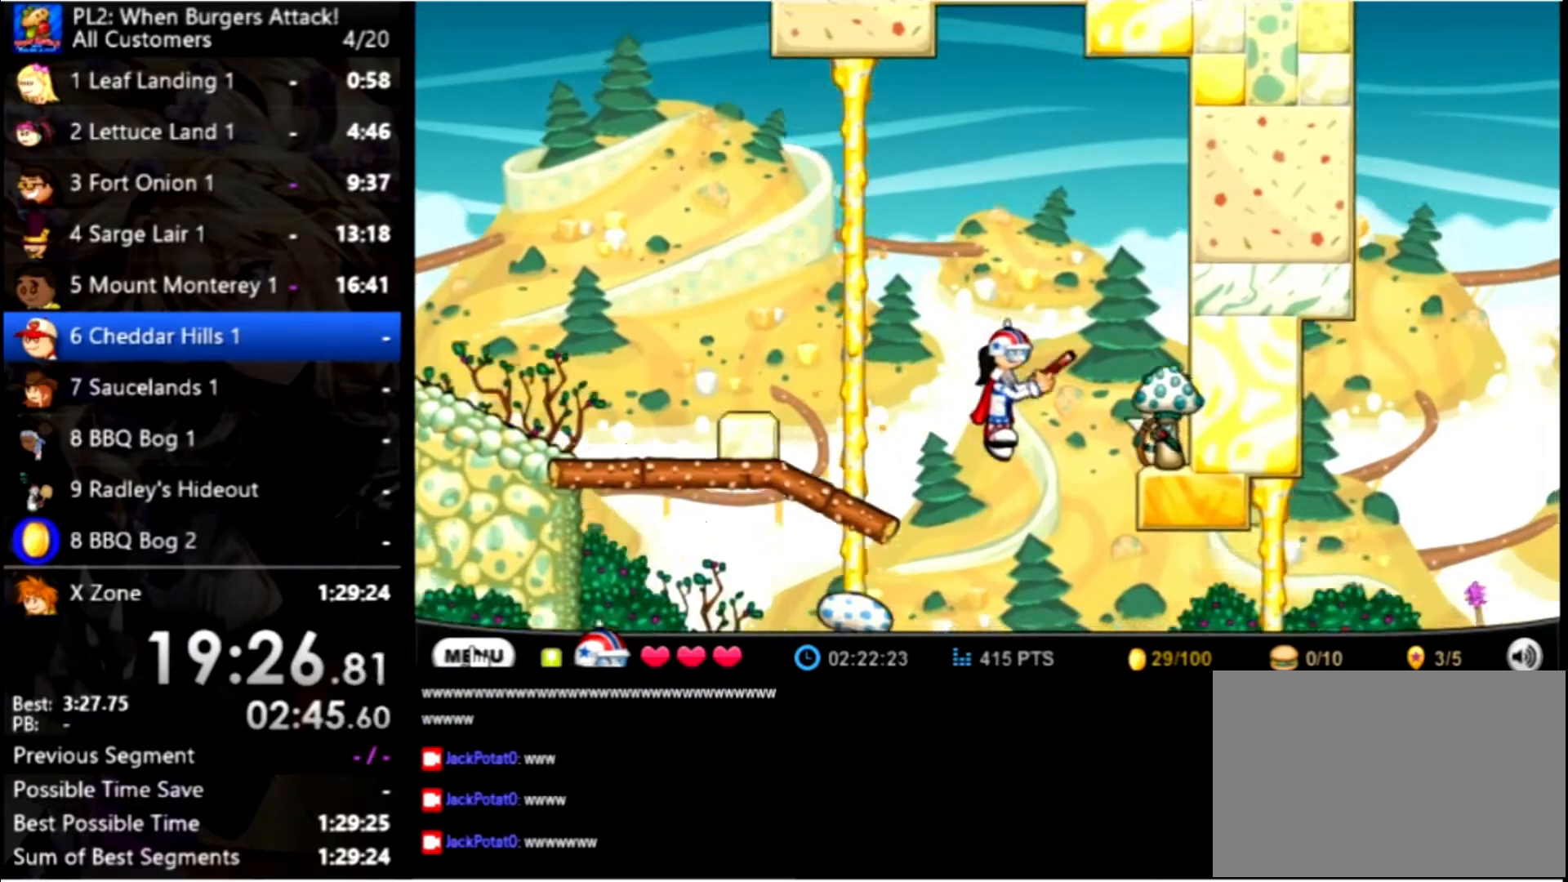
{"keys": ["right"], "mouse": [], "events": [[167, "space", "up"]]}
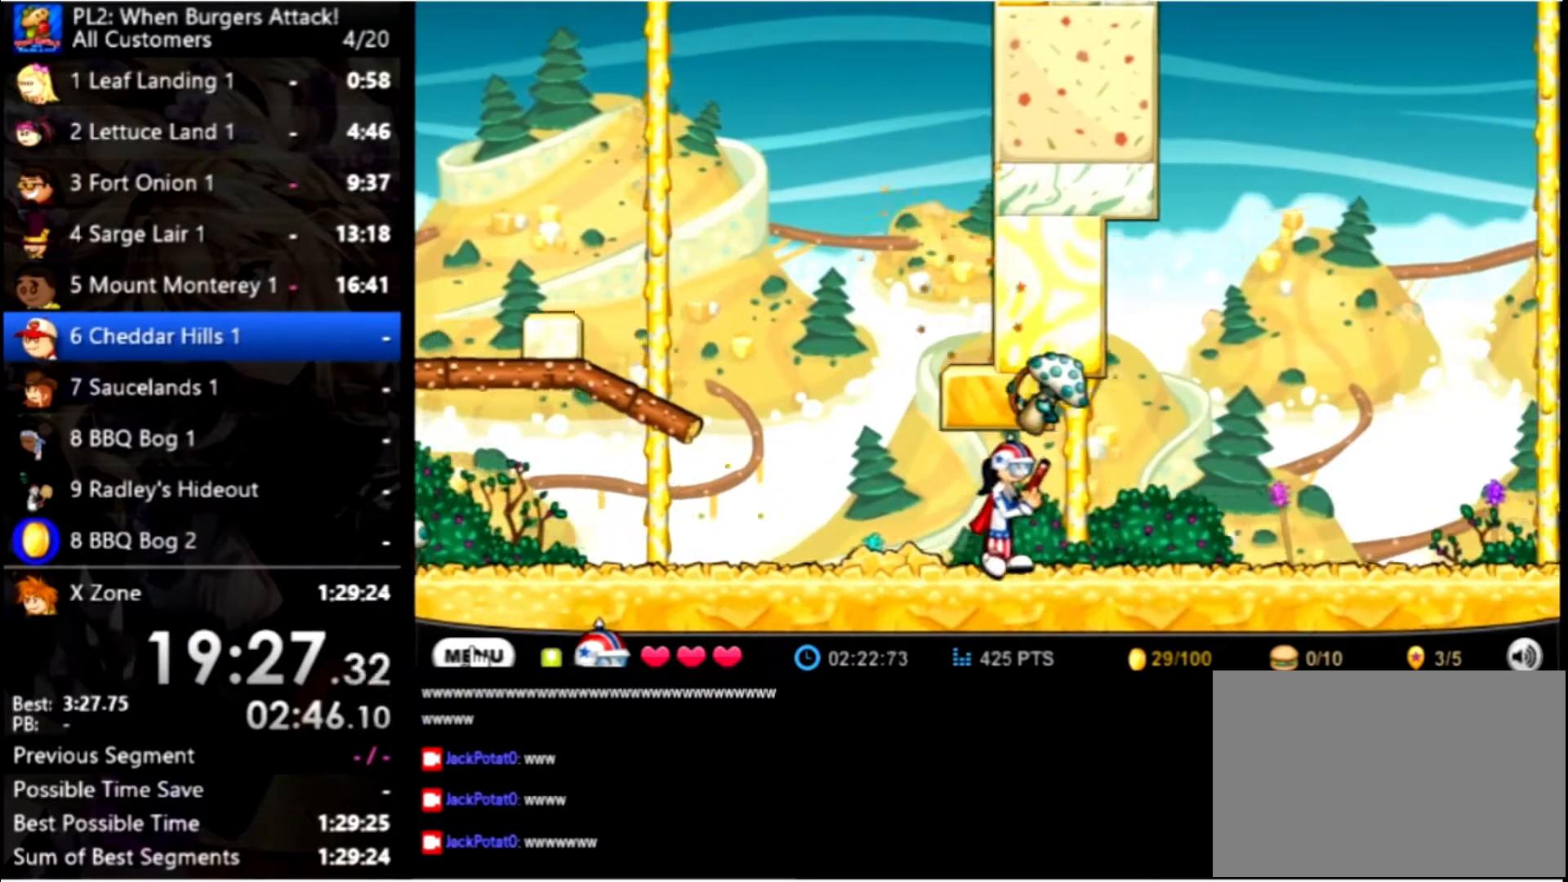
{"keys": ["right"], "mouse": [], "events": []}
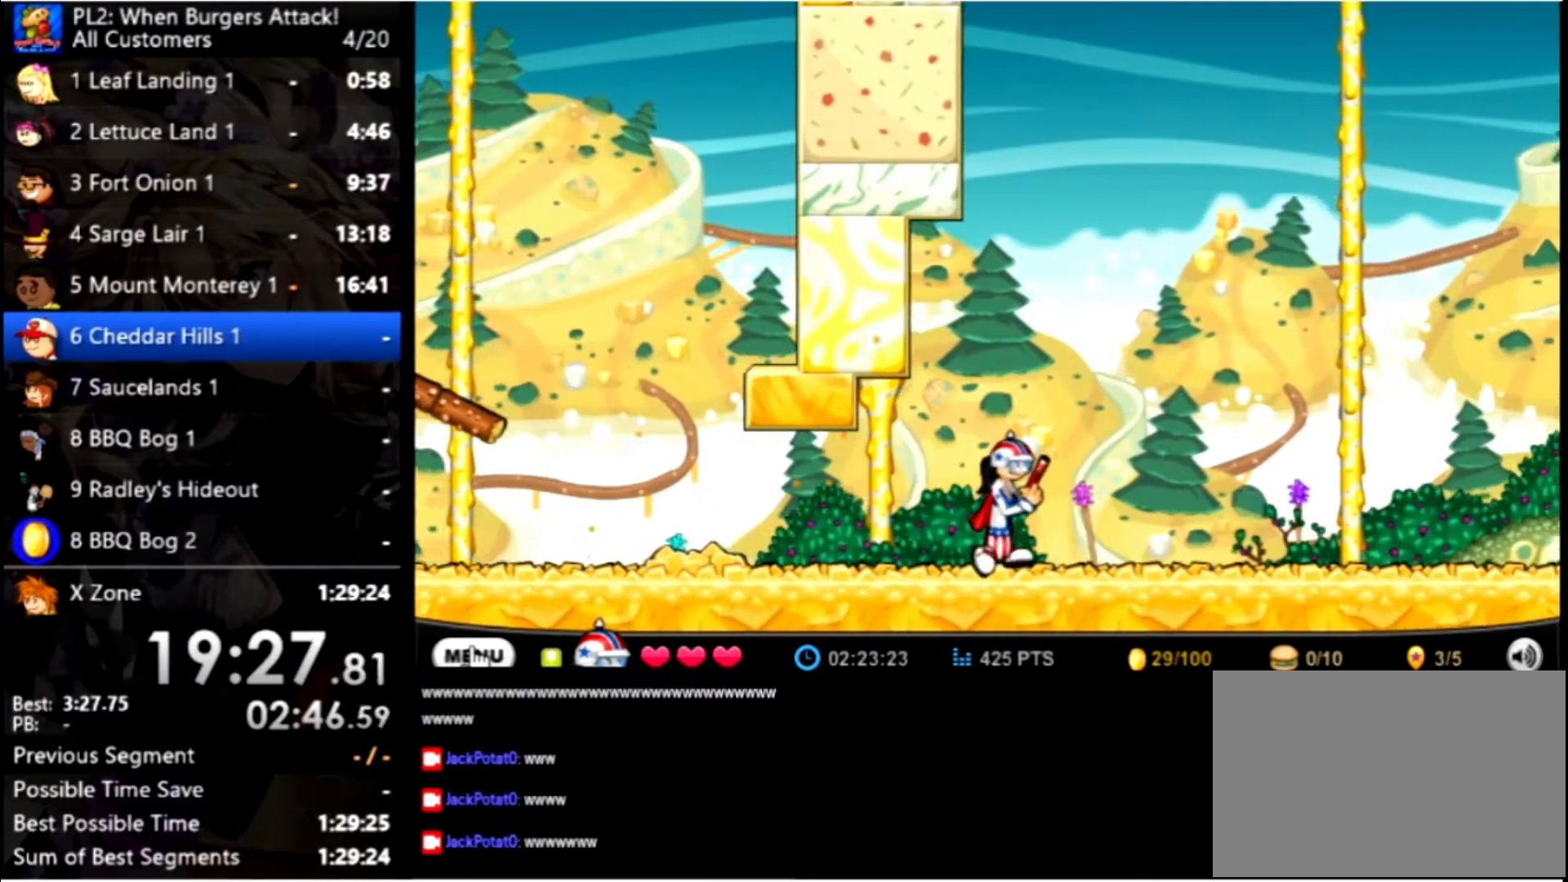
{"keys": ["right"], "mouse": [], "events": []}
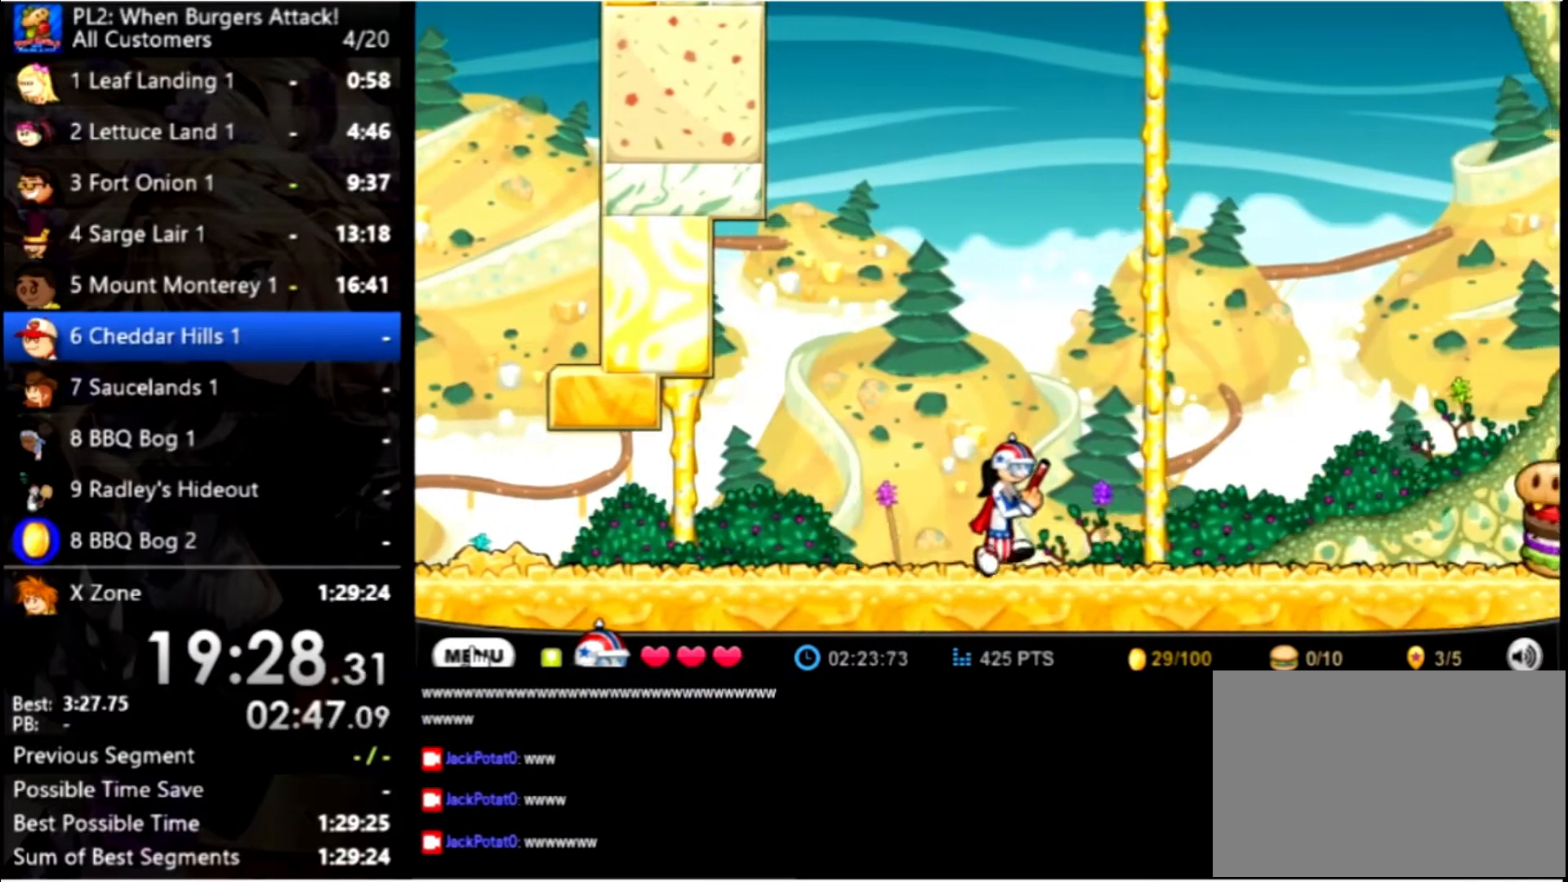
{"keys": ["right"], "mouse": [], "events": []}
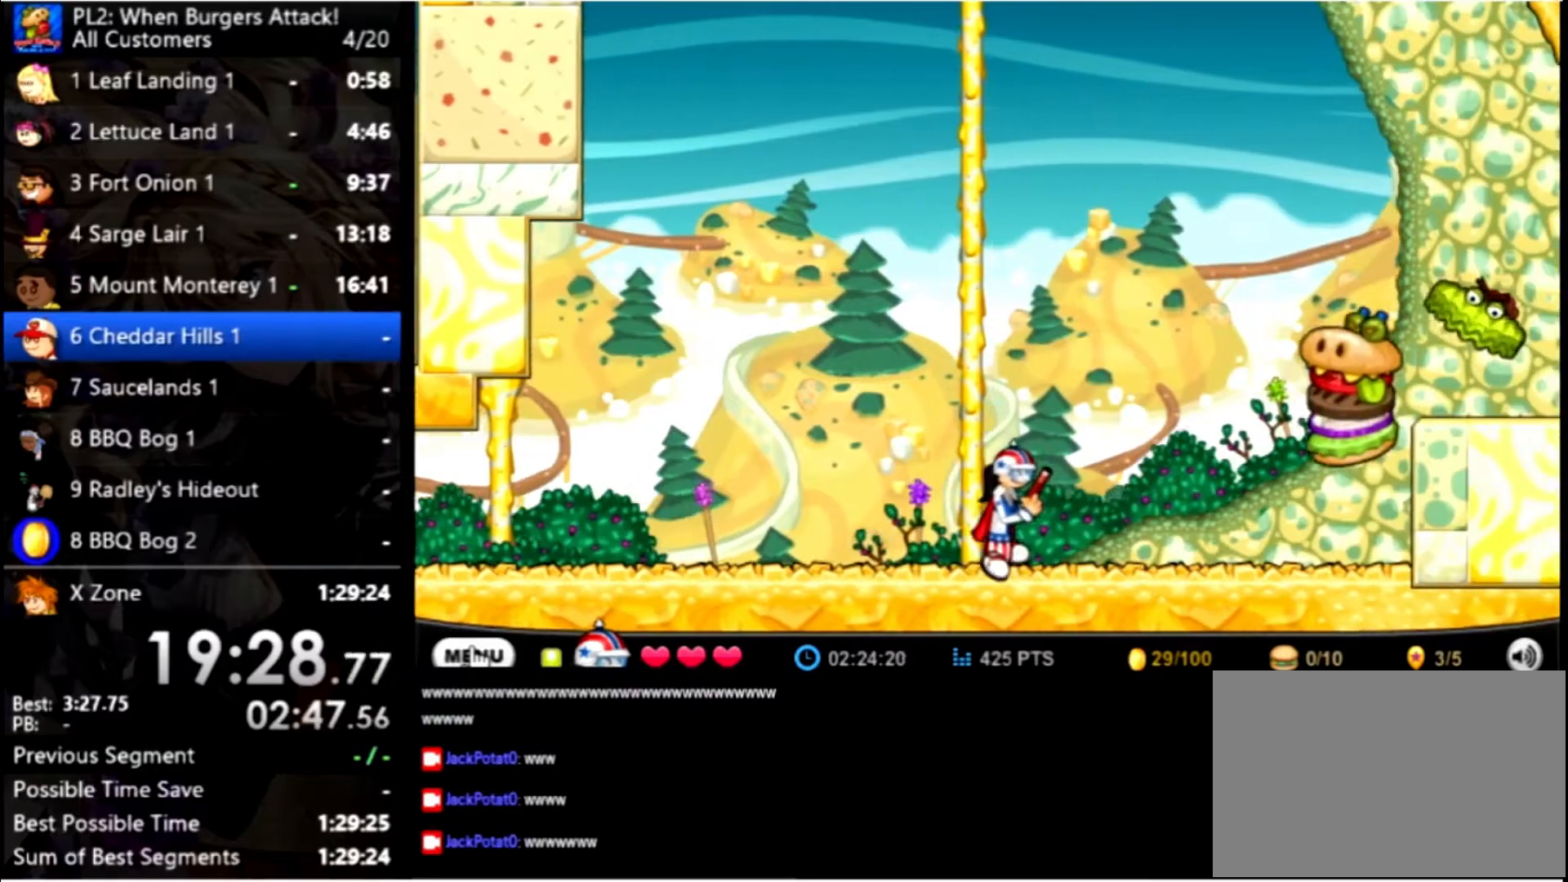
{"keys": ["right", "space", "up"], "mouse": [], "events": [[267, "up", "down"], [500, "space", "down"]]}
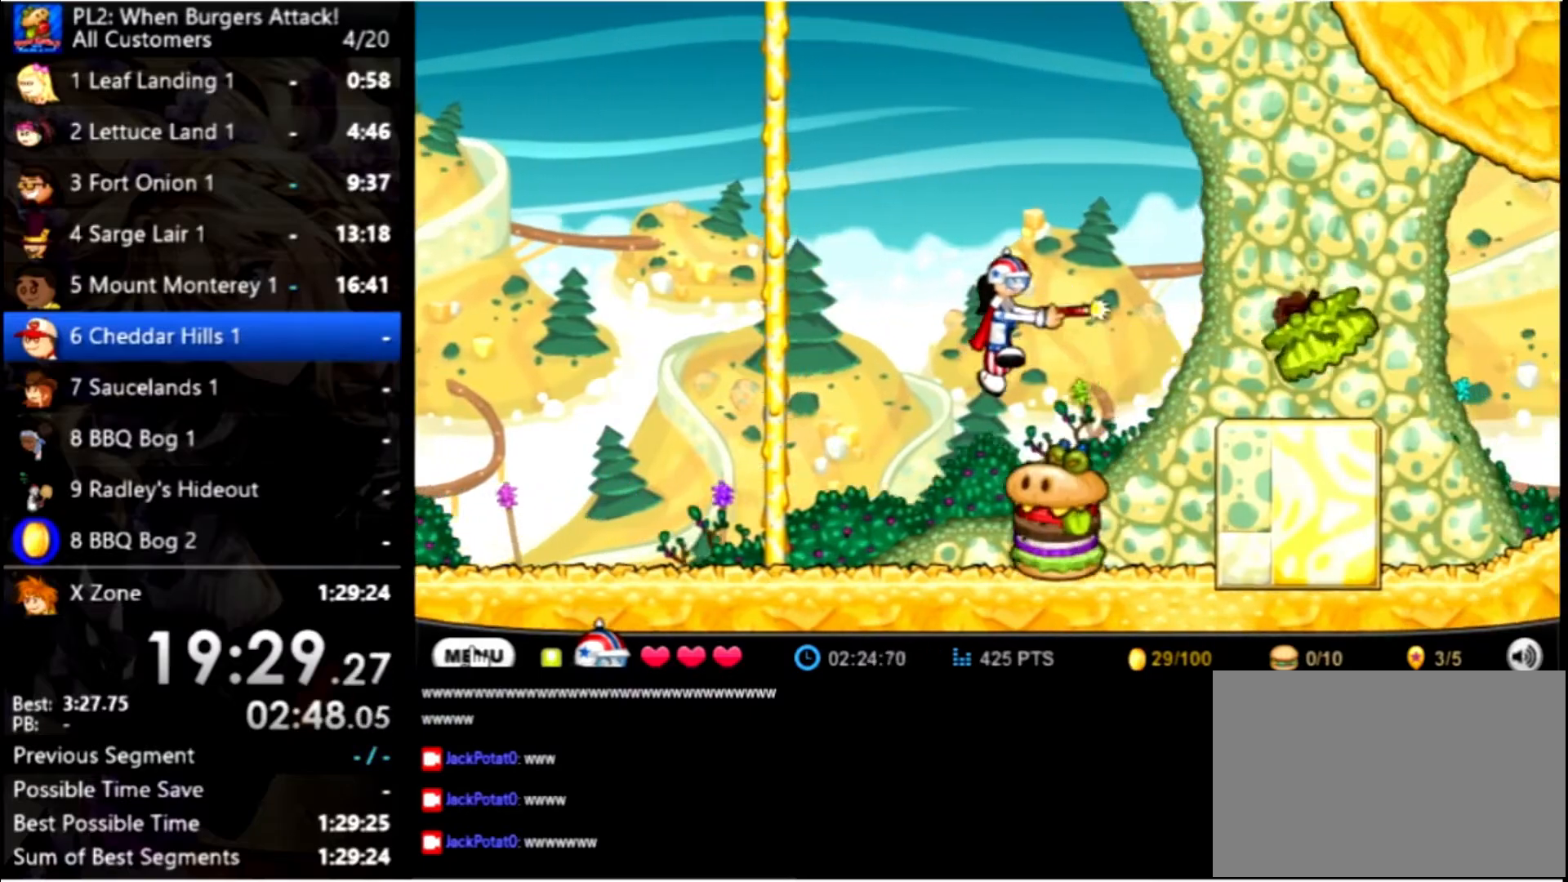
{"keys": ["right"], "mouse": [], "events": [[34, "up", "up"], [67, "space", "up"]]}
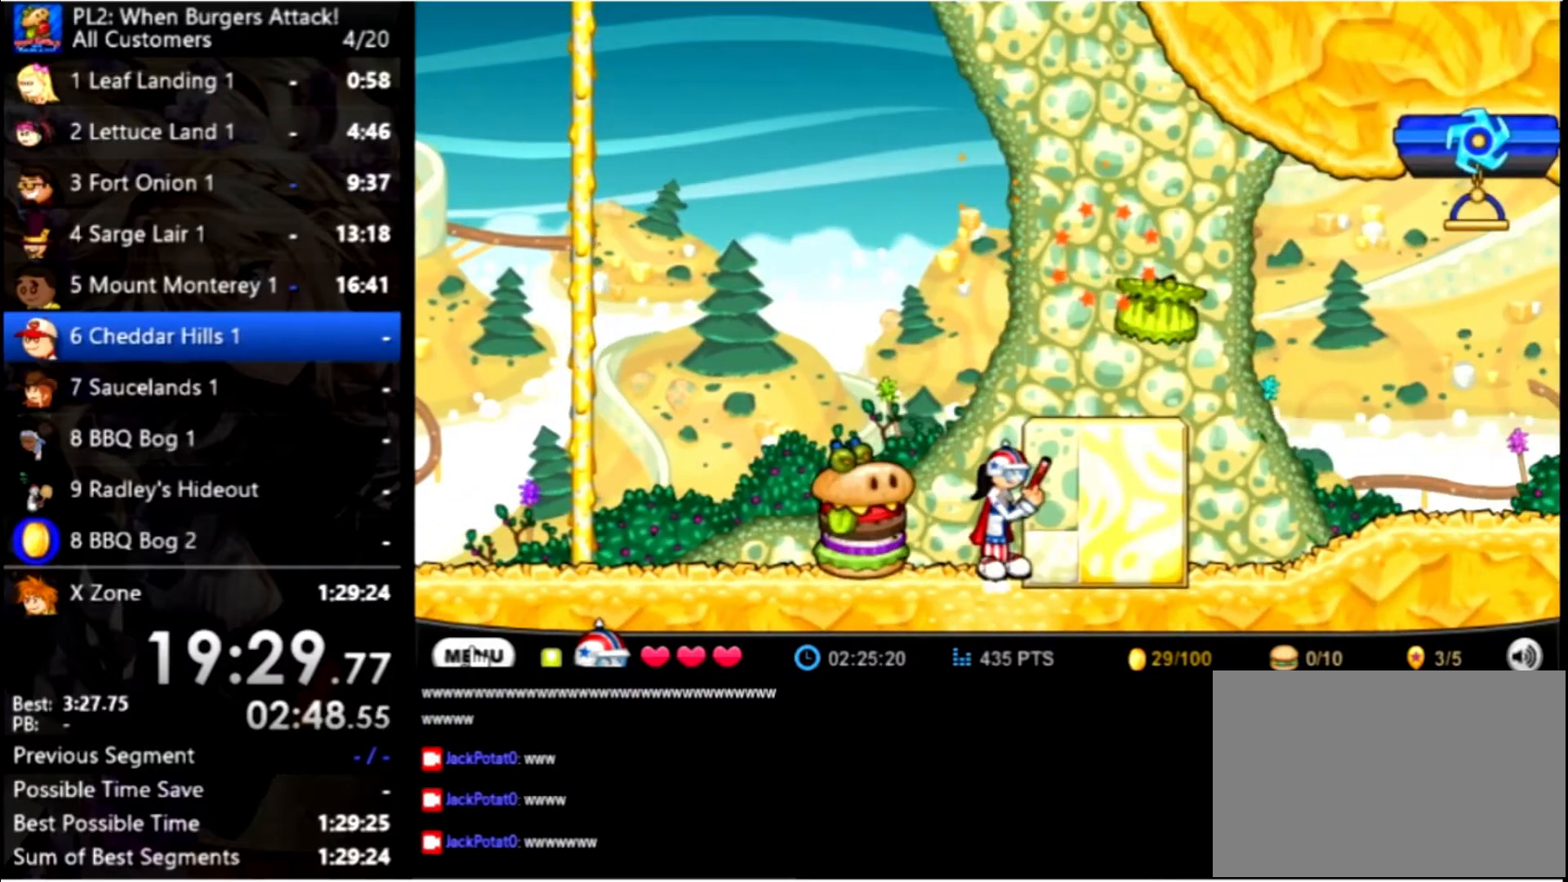
{"keys": ["right"], "mouse": [], "events": [[100, "up", "down"], [367, "up", "up"]]}
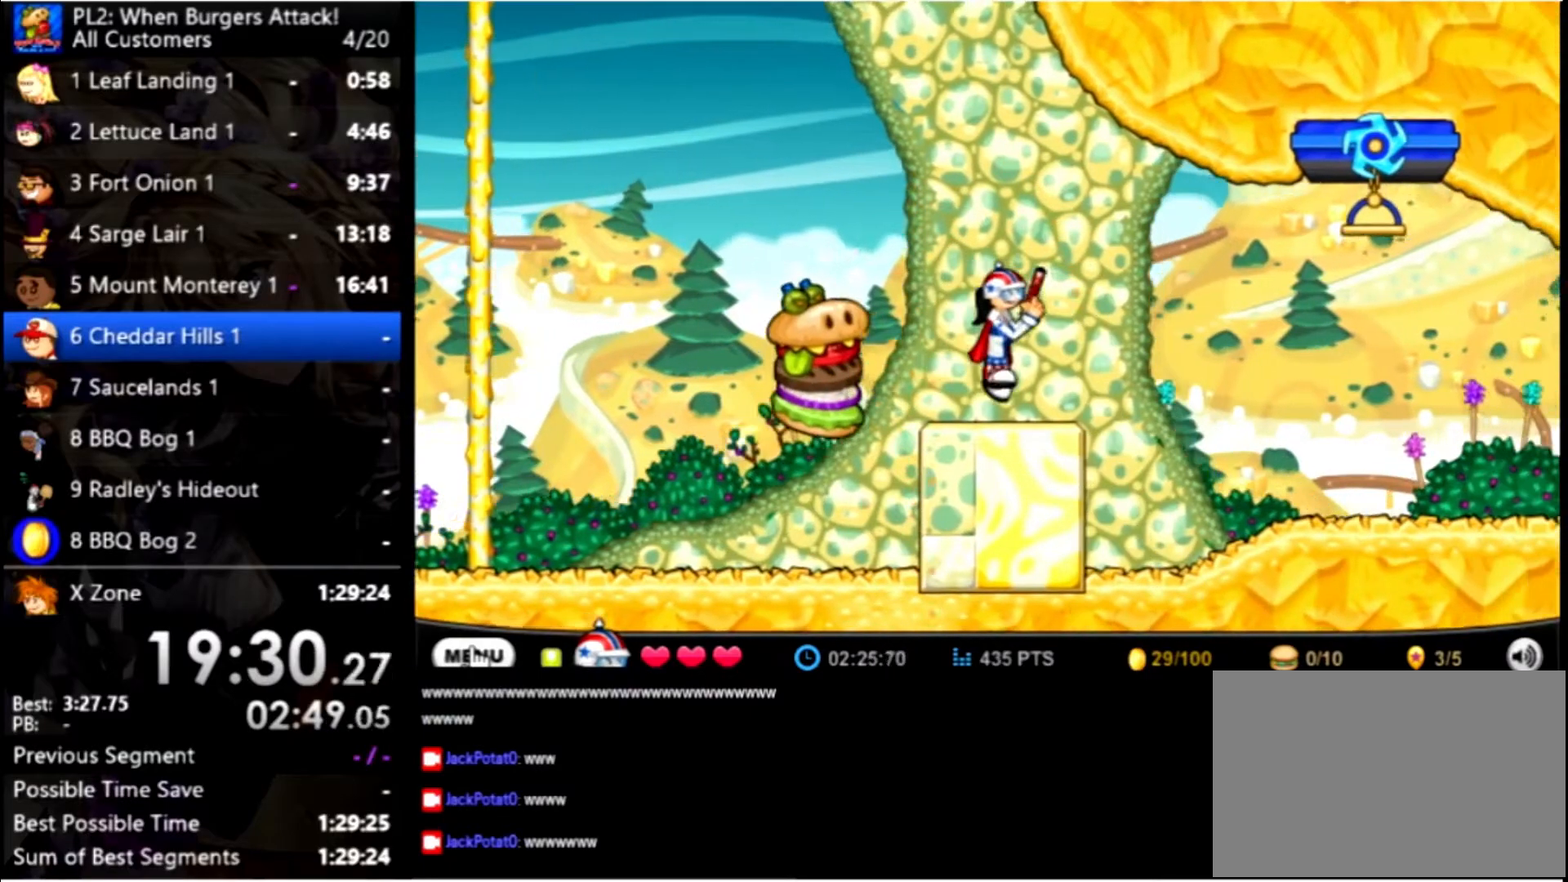
{"keys": ["right", "up"], "mouse": [], "events": [[400, "up", "down"]]}
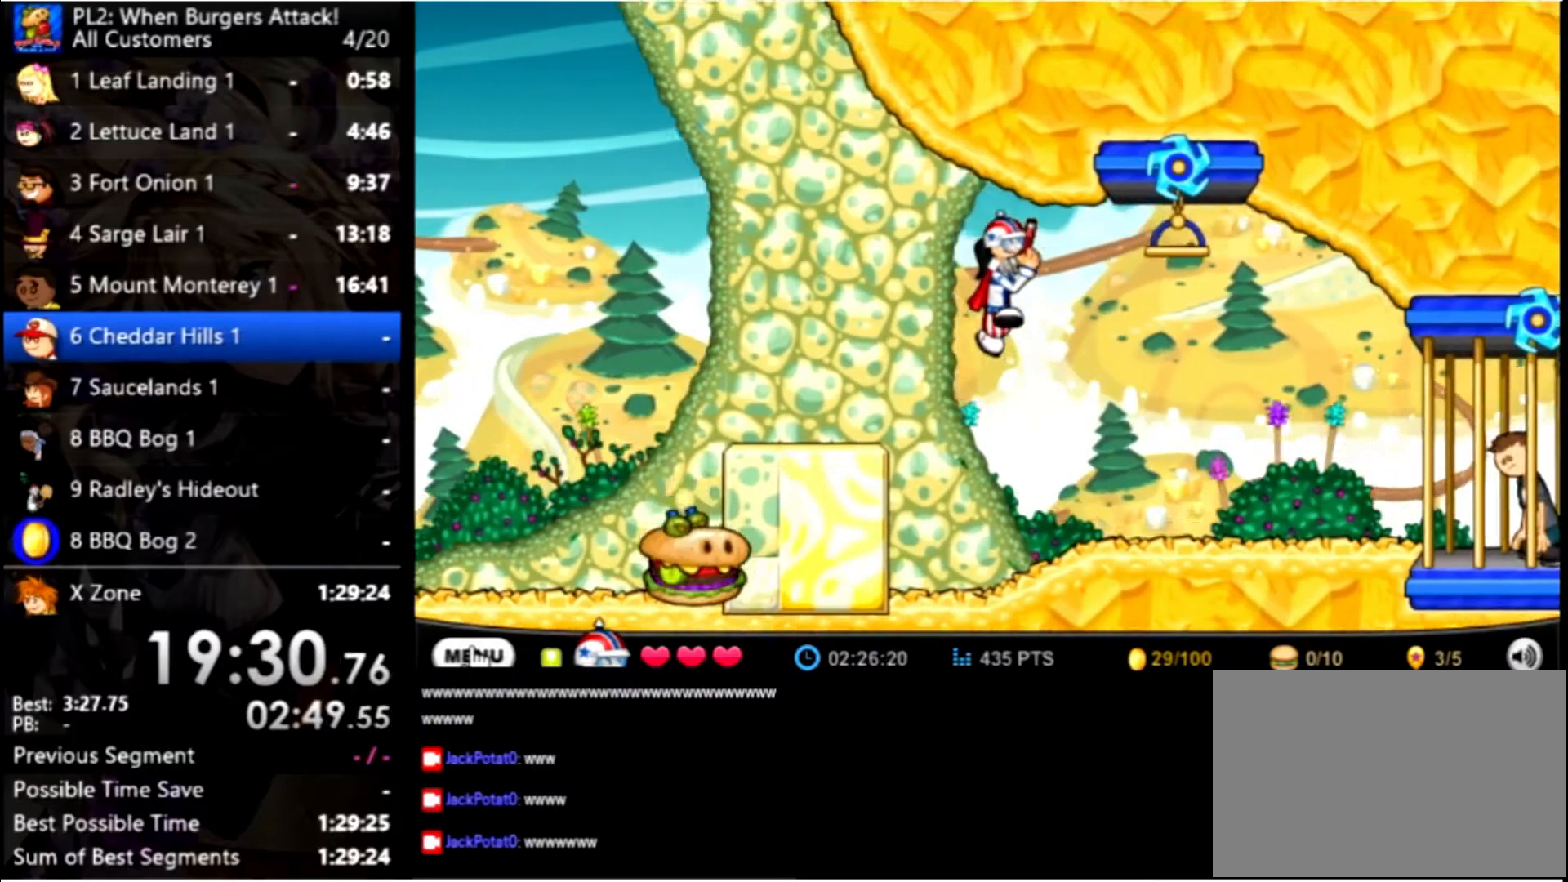
{"keys": [], "mouse": [], "events": [[134, "up", "up"], [467, "right", "up"]]}
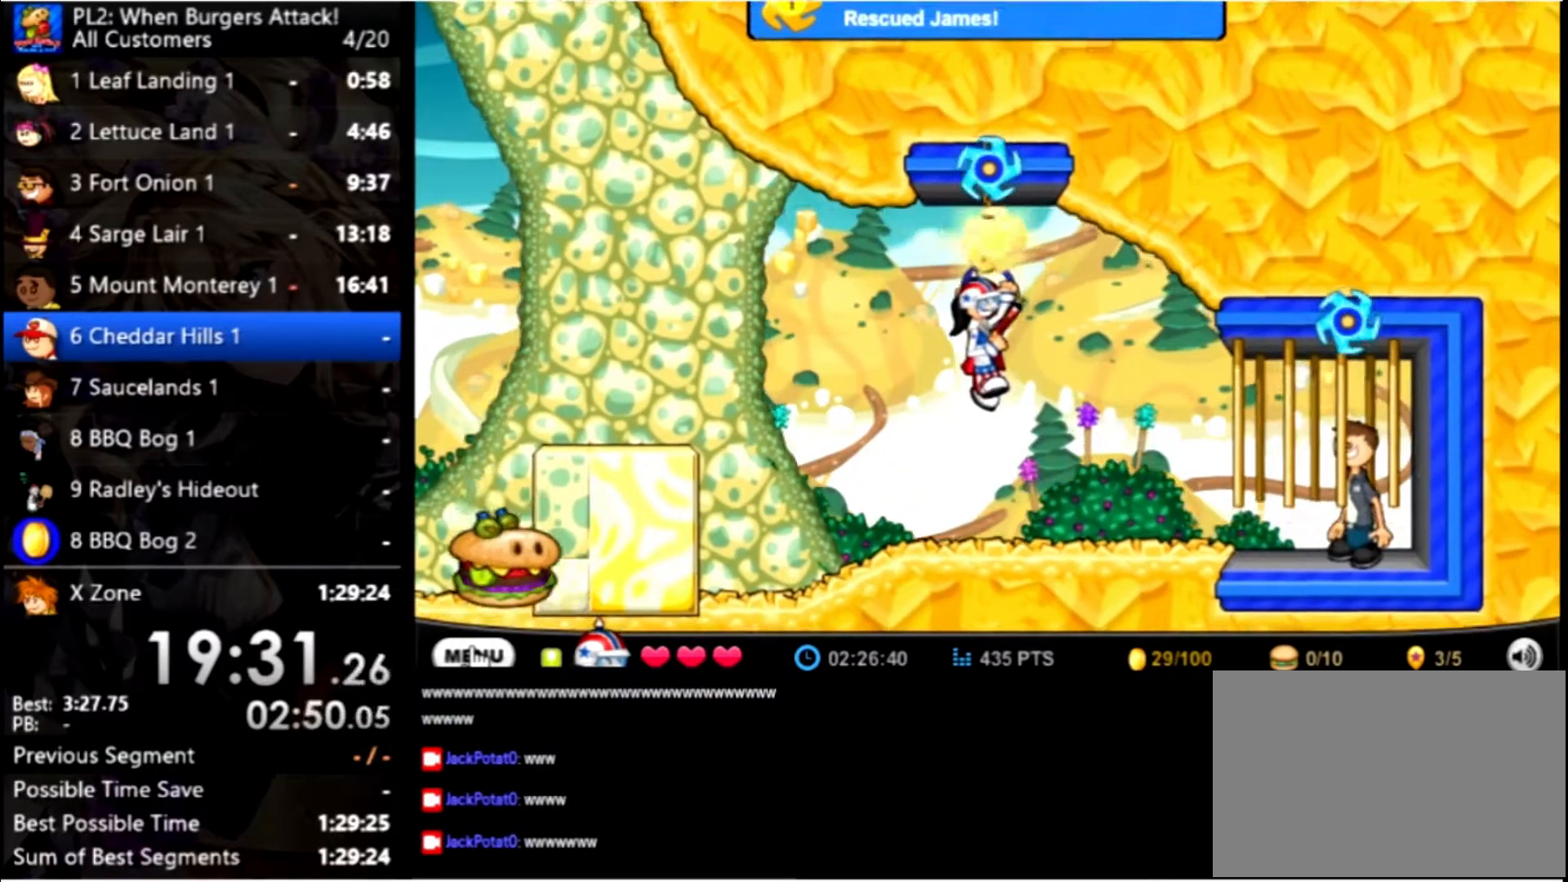
{"keys": [], "mouse": [], "events": []}
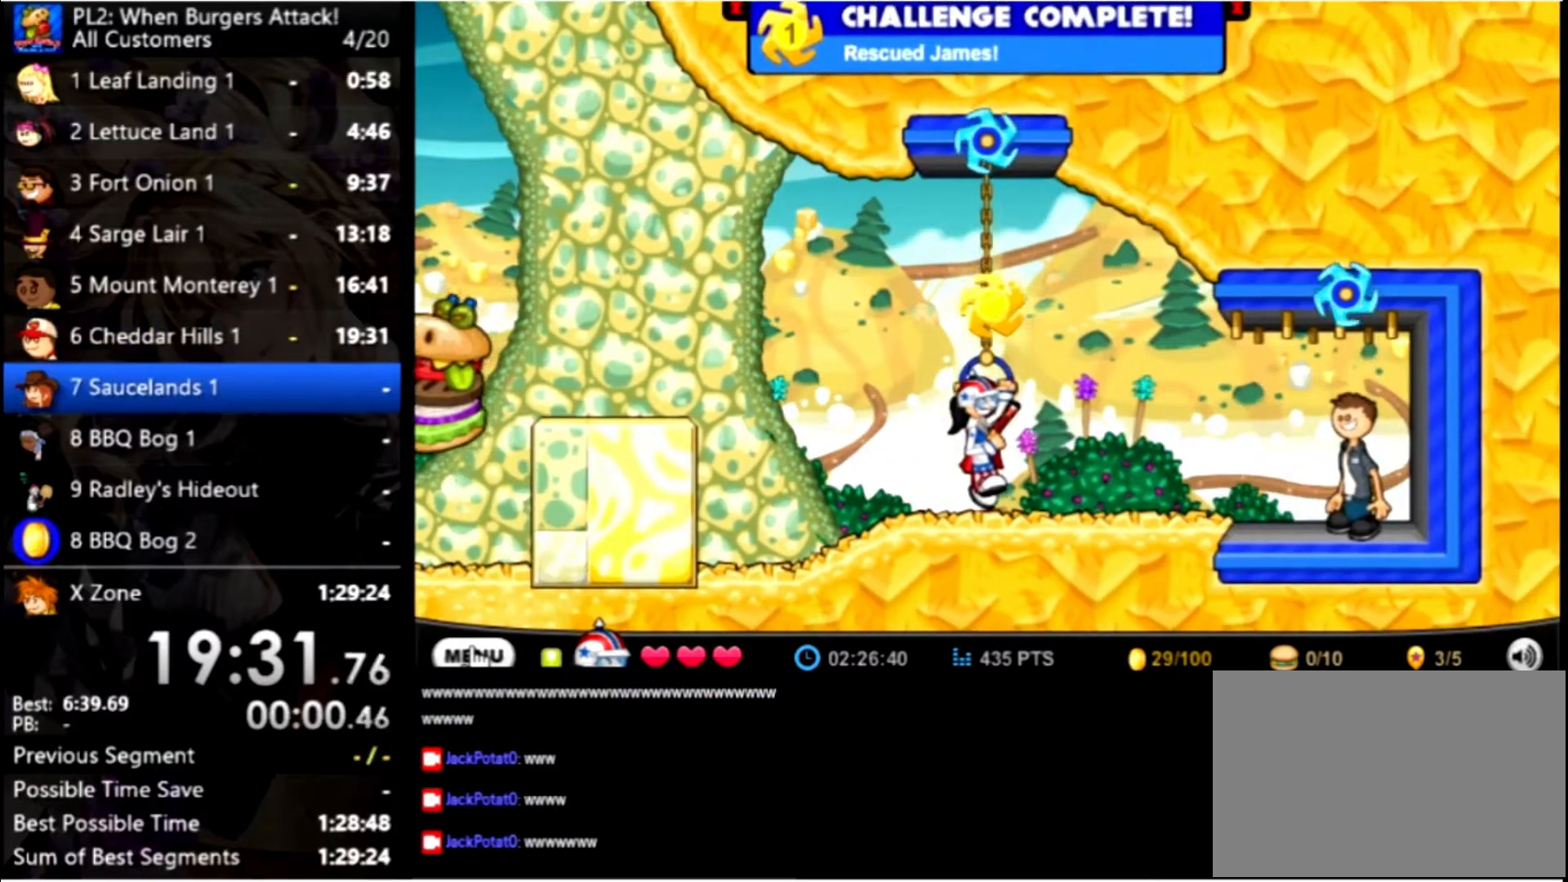
{"keys": [], "mouse": [], "events": [[300, "mouse_left", "down"], [400, "mouse_left", "up"]]}
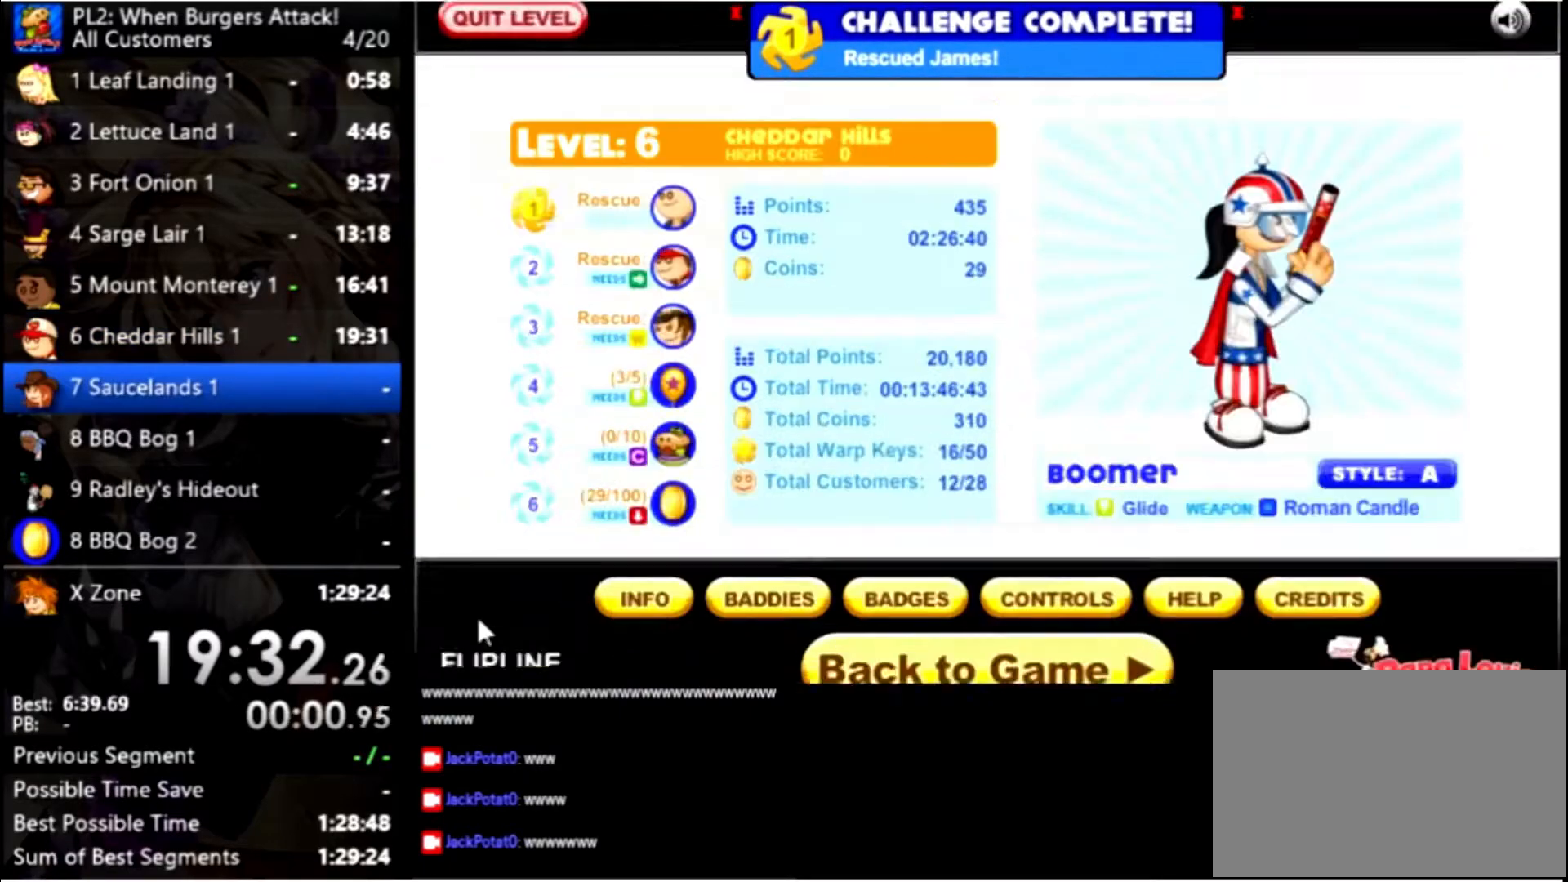
{"keys": [], "mouse": [], "events": []}
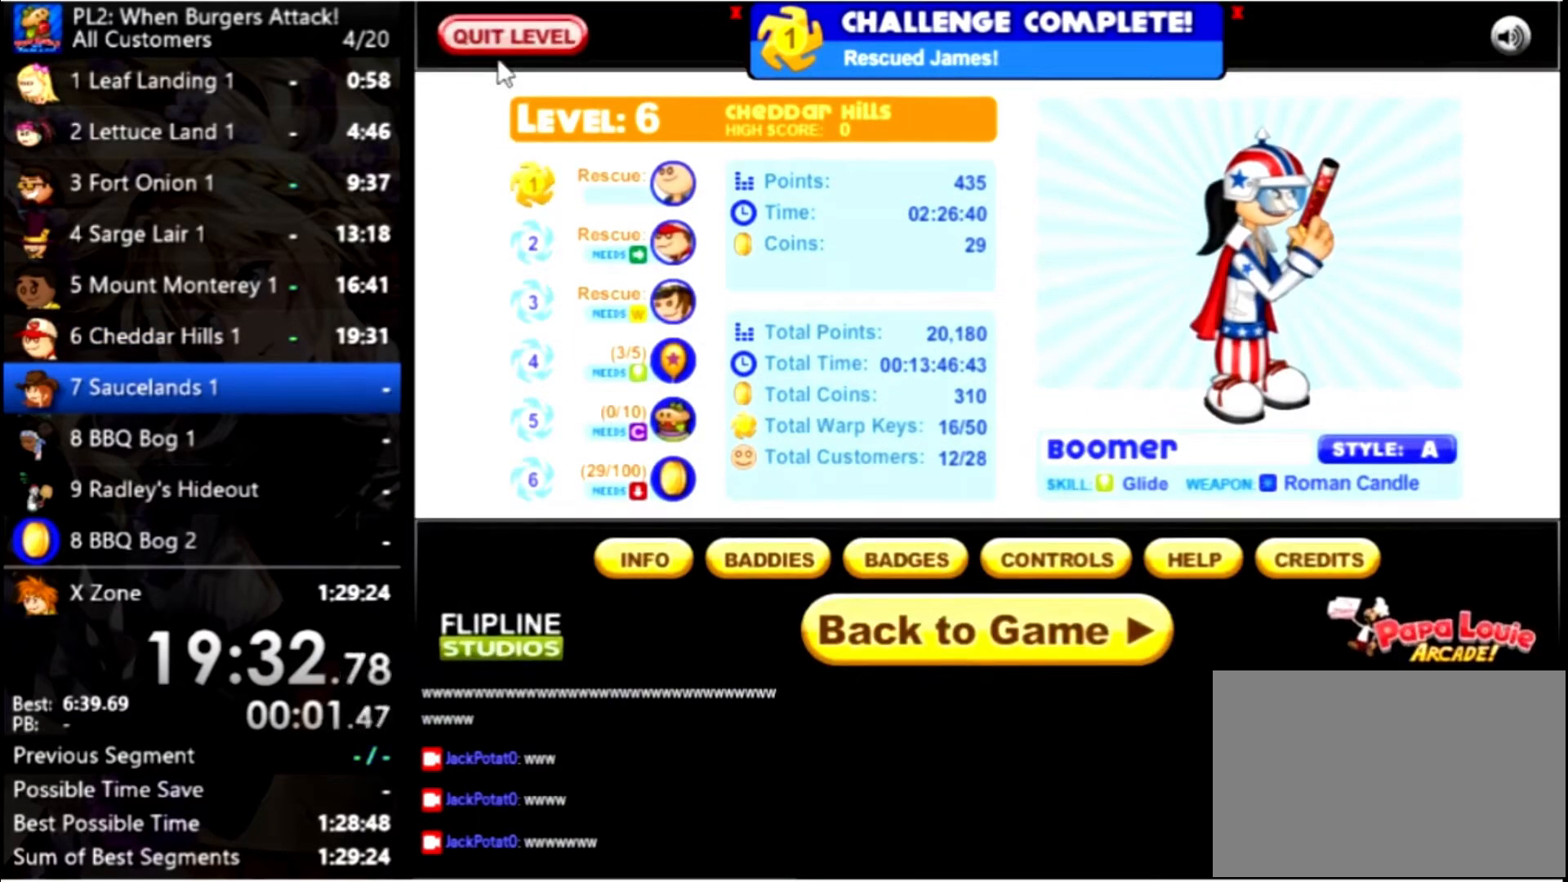
{"keys": [], "mouse": [], "events": [[100, "mouse_left", "down"], [200, "mouse_left", "up"], [334, "mouse_left", "down"], [434, "mouse_left", "up"]]}
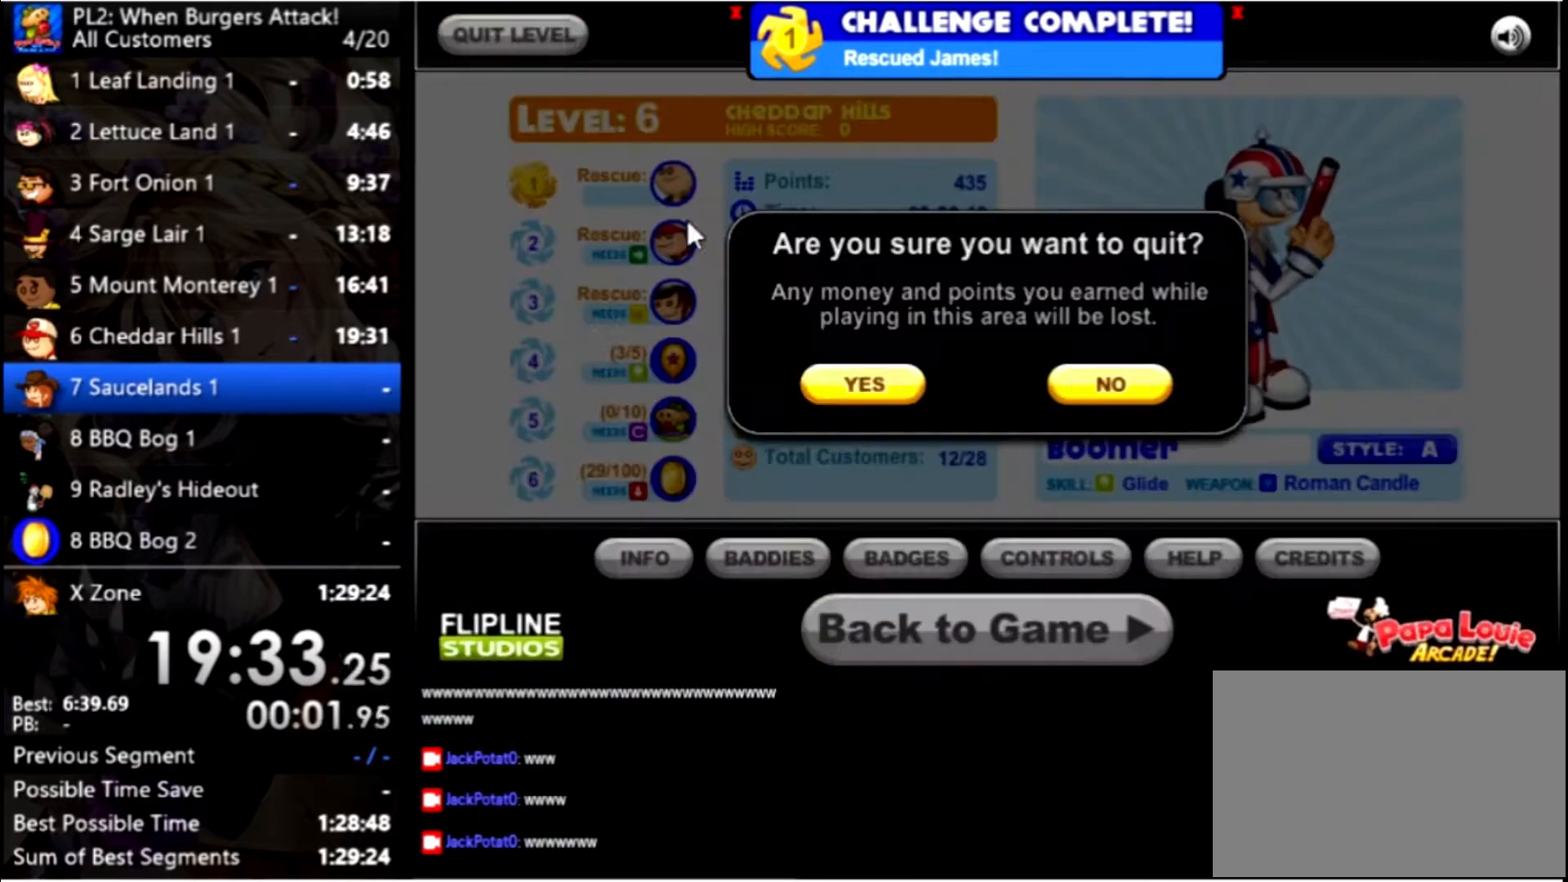
{"keys": [], "mouse": [], "events": [[400, "mouse_left", "down"], [500, "mouse_left", "up"]]}
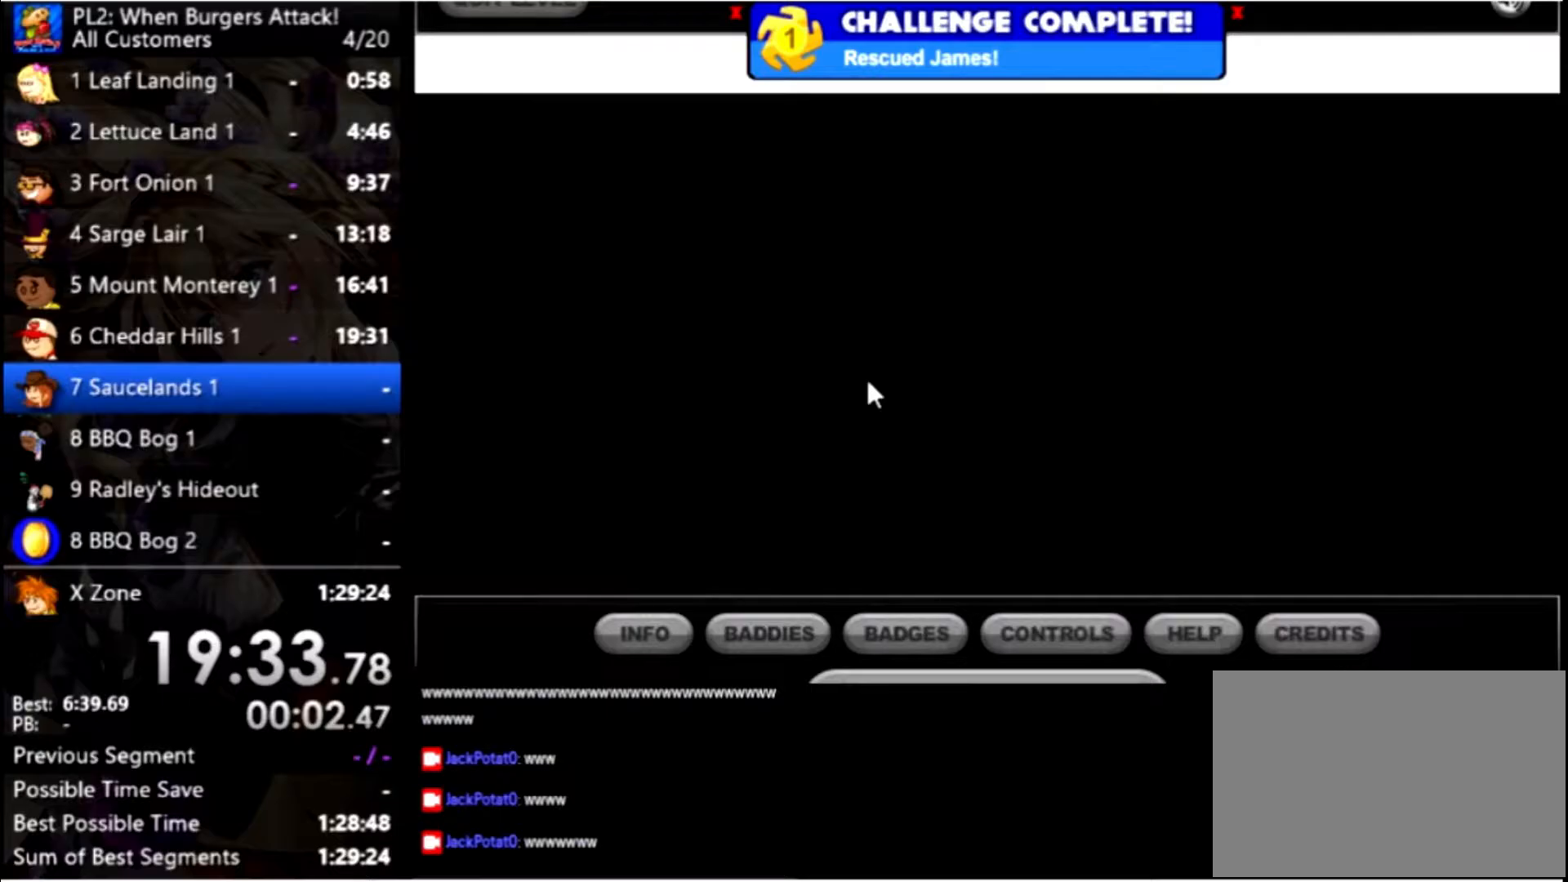
{"keys": [], "mouse": [], "events": []}
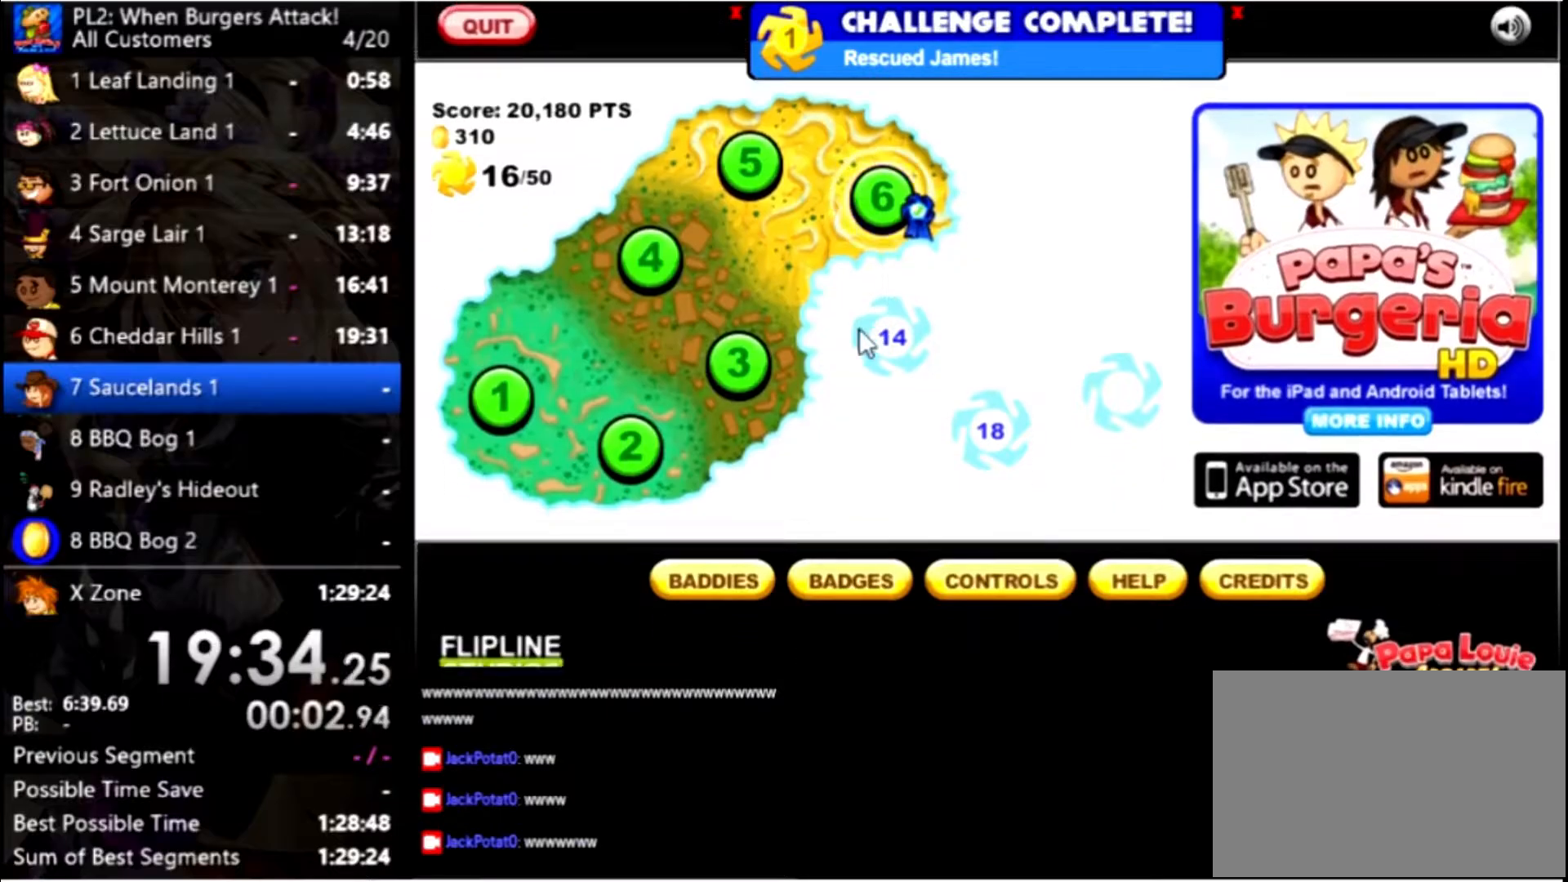
{"keys": [], "mouse": [], "events": []}
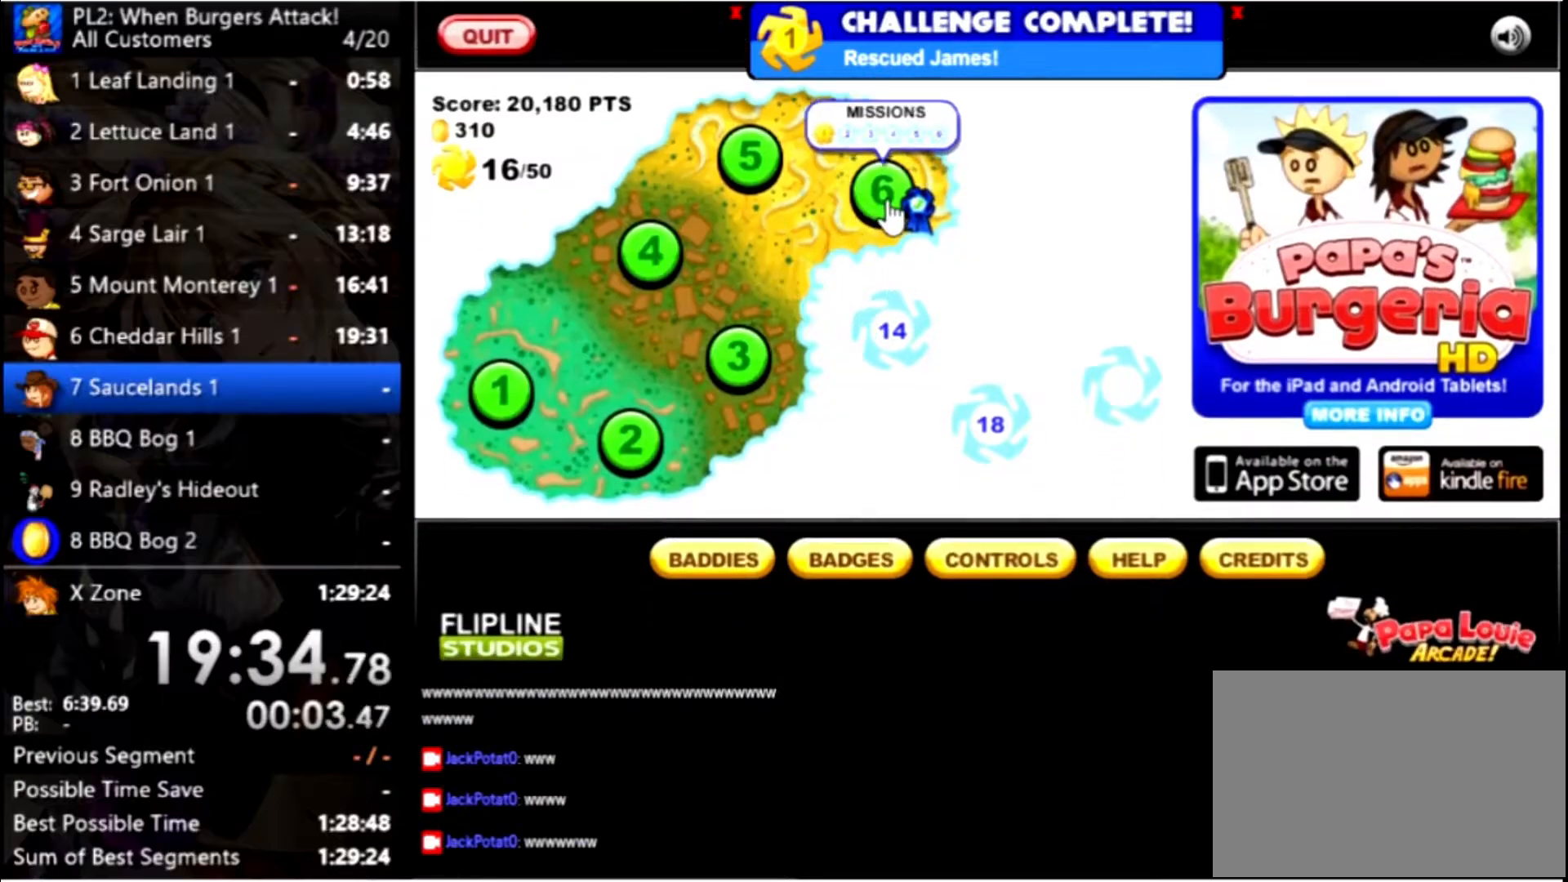
{"keys": [], "mouse": [], "events": [[67, "mouse_left", "down"], [167, "mouse_left", "up"]]}
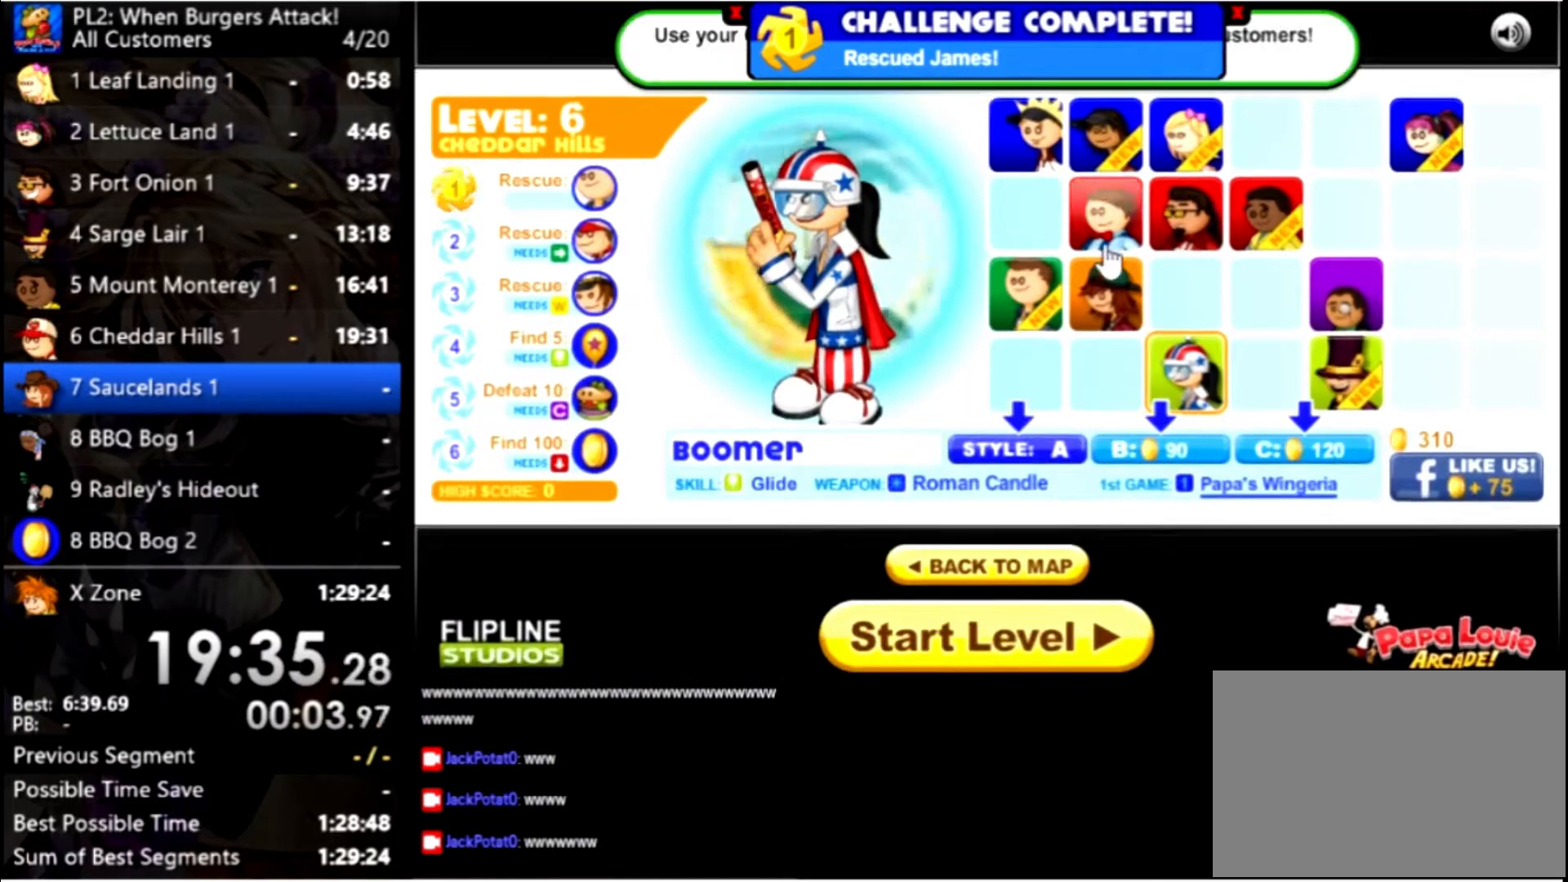
{"keys": [], "mouse": ["left"], "events": [[500, "mouse_left", "down"]]}
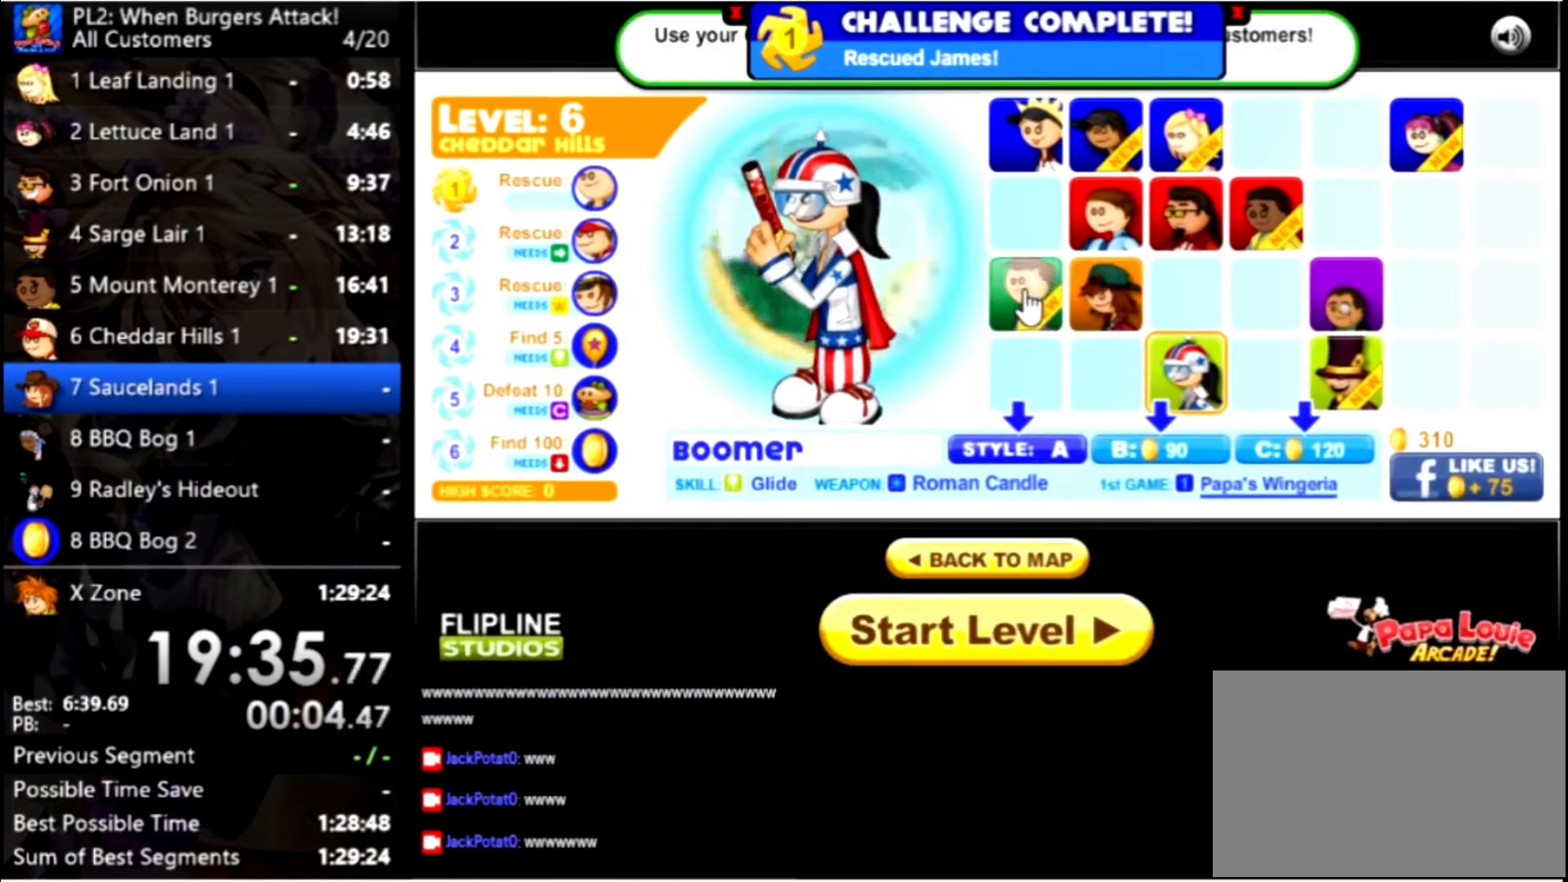
{"keys": [], "mouse": ["left"], "events": [[100, "mouse_left", "up"], [500, "mouse_left", "down"]]}
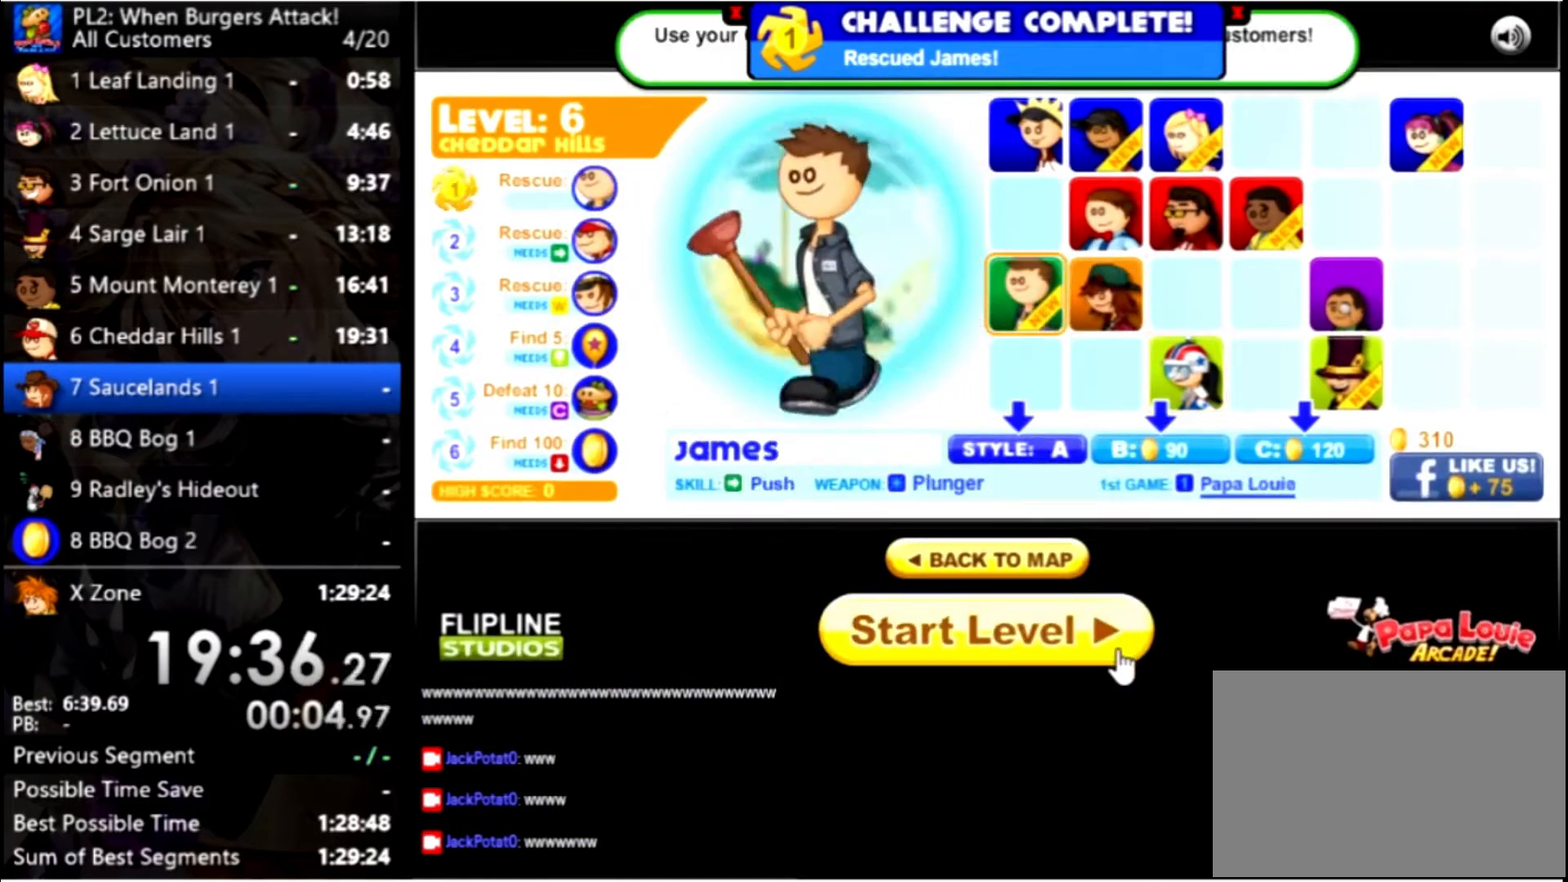
{"keys": [], "mouse": [], "events": [[67, "mouse_left", "up"]]}